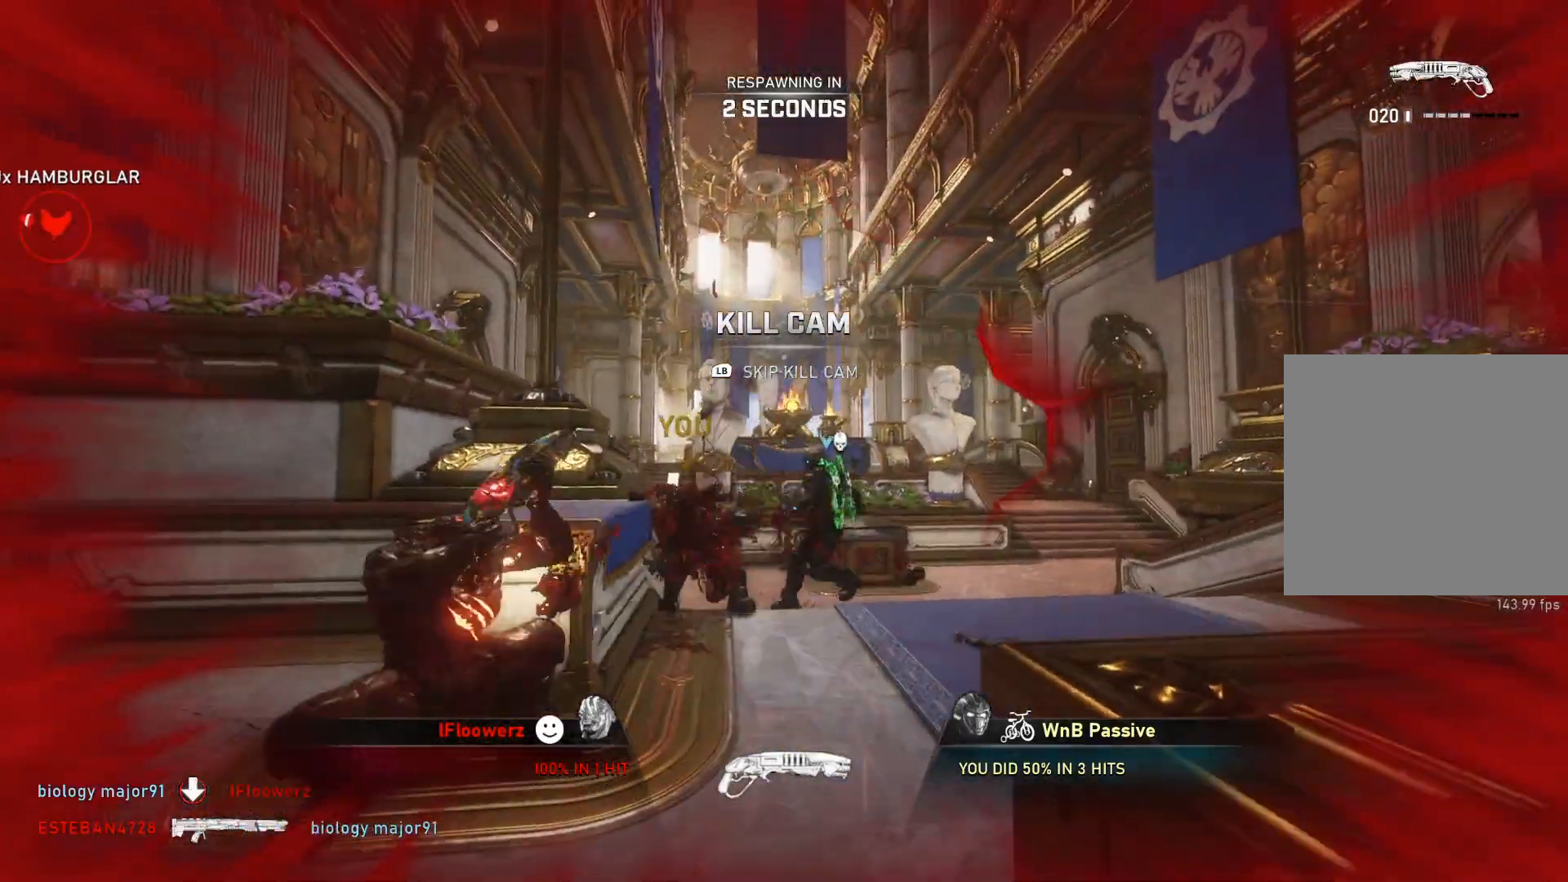
Gameplay with a controller (Xbox layout); each line is a JSON object with the inputs held at the frame after it. "events" lists button and stick changes between this image and that frame as [ms after this image, input, new state], when the widget could be followed in between.
{"buttons": [], "left_stick": "up", "right_stick": "center", "events": [[433, "left_stick", "up"]]}
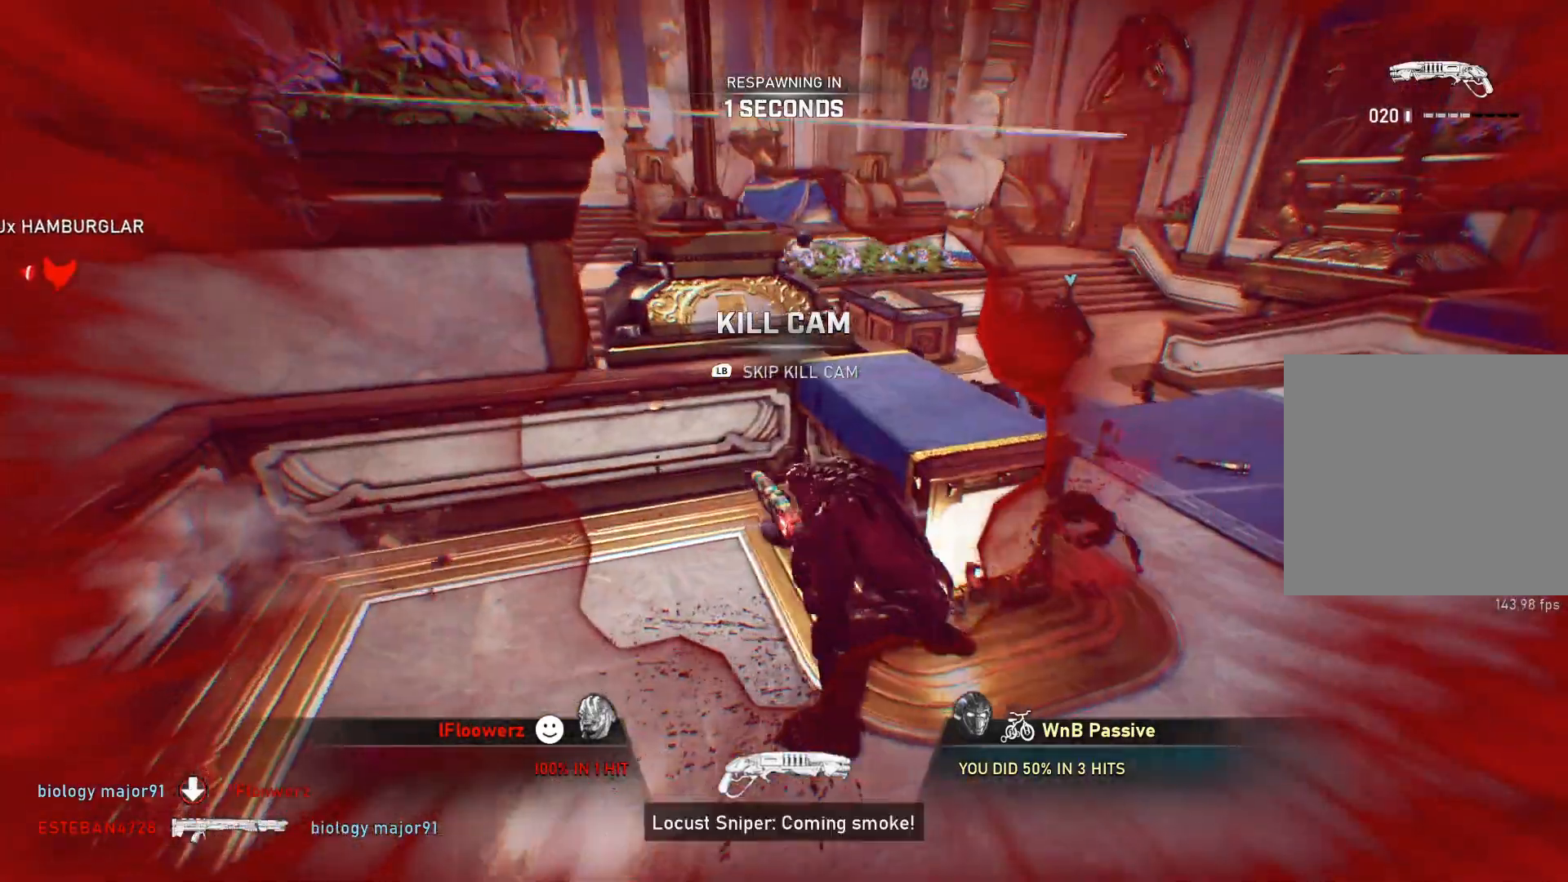
{"buttons": ["X", "L1"], "left_stick": "up", "right_stick": "center", "events": [[133, "L1", "down"], [500, "X", "down"]]}
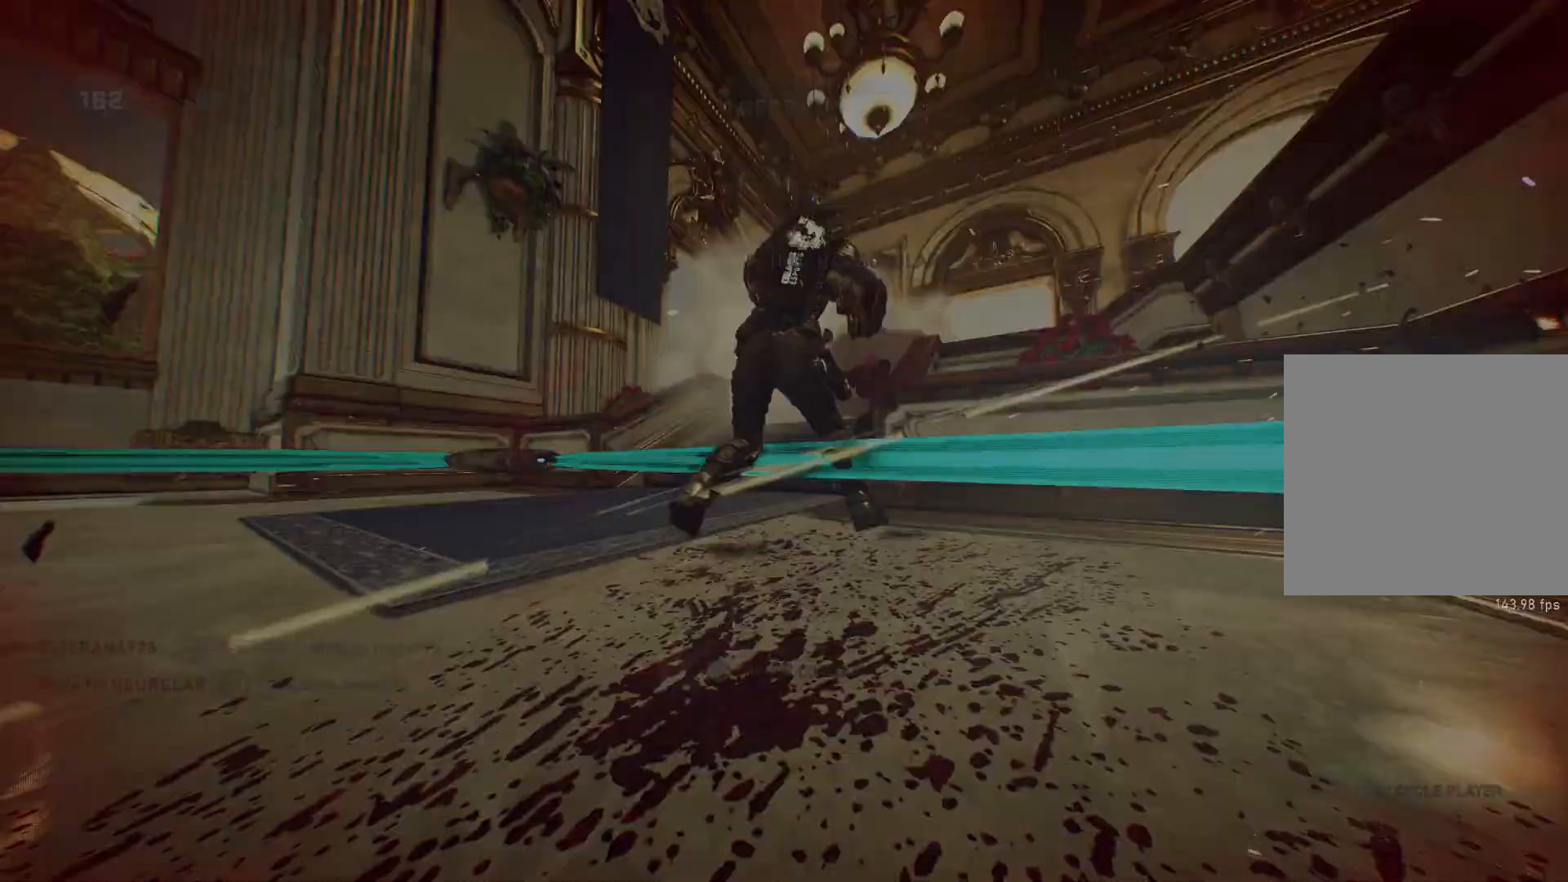
{"buttons": [], "left_stick": "center", "right_stick": "center", "events": [[50, "X", "up"], [400, "L1", "up"], [450, "left_stick", "center"]]}
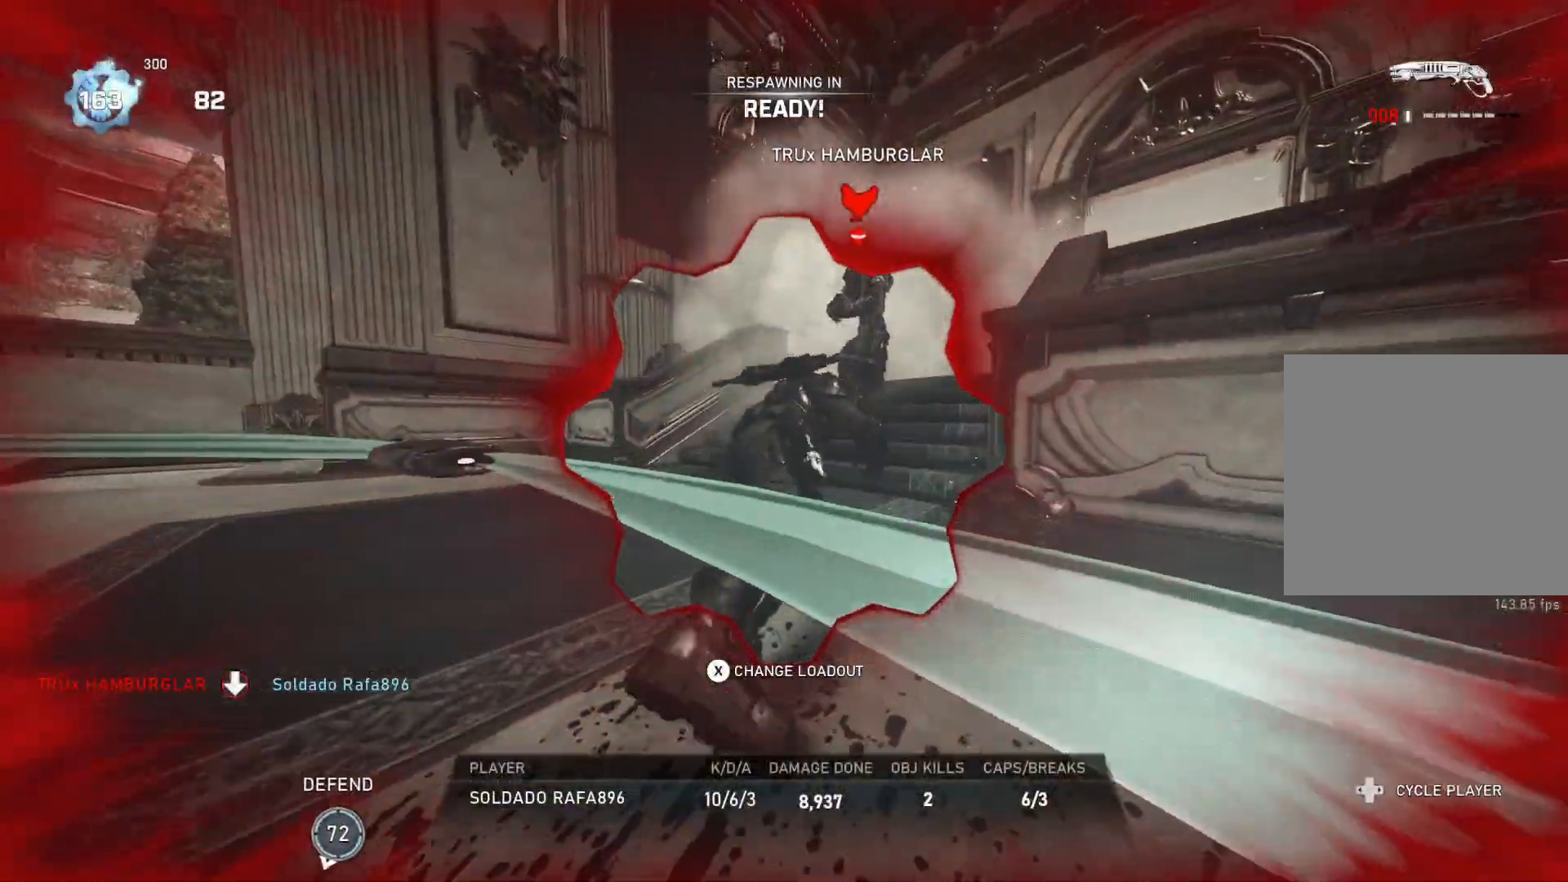
{"buttons": [], "left_stick": "up", "right_stick": "center", "events": [[67, "DPAD_RIGHT", "down"], [417, "DPAD_RIGHT", "up"], [450, "left_stick", "up"]]}
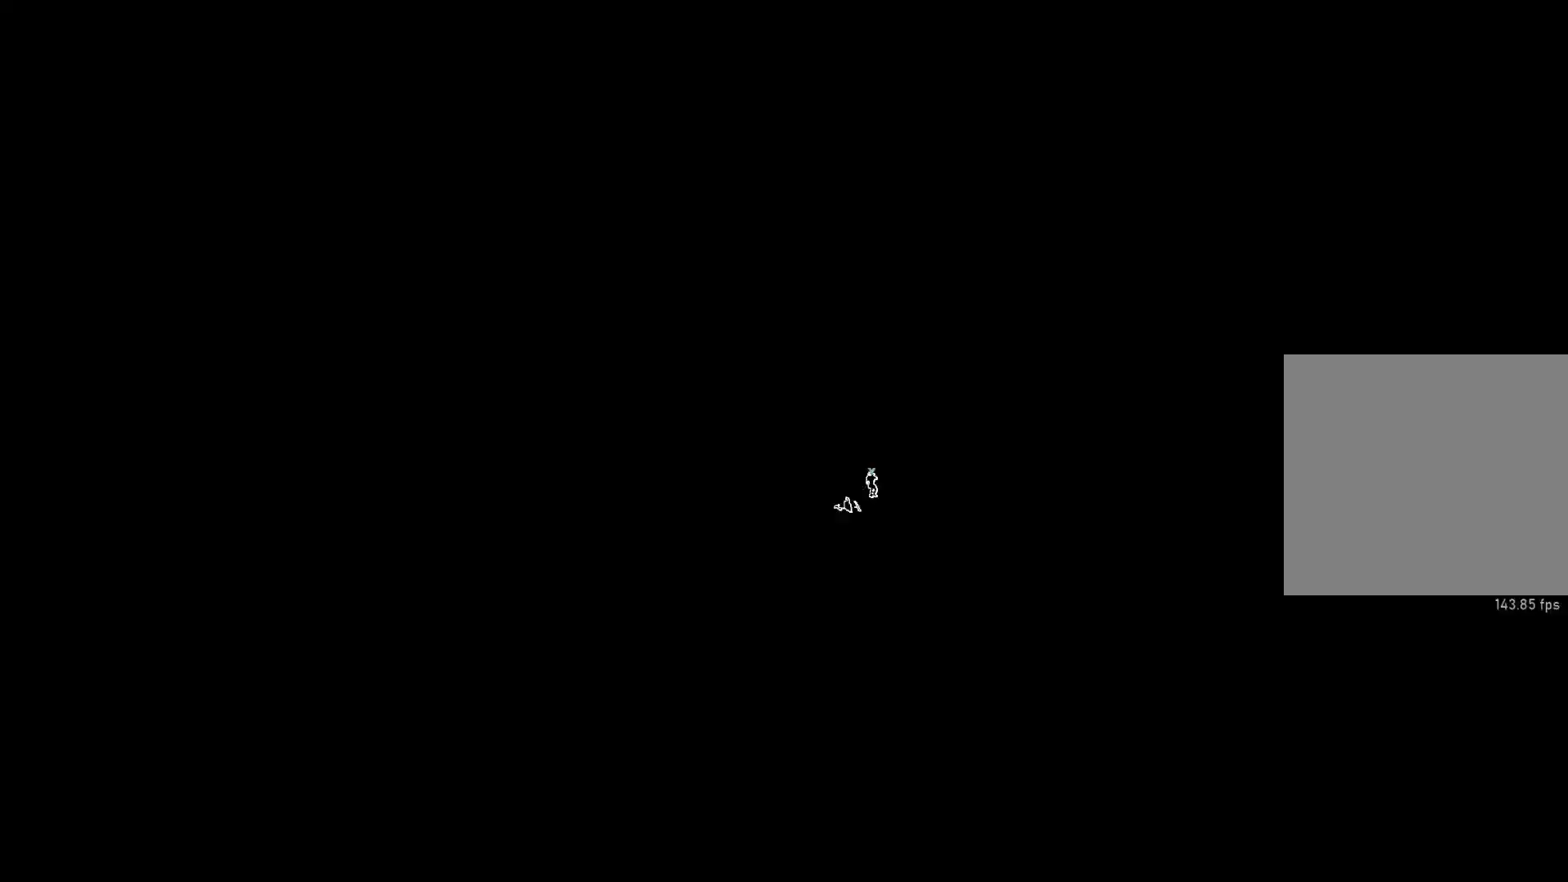
{"buttons": [], "left_stick": "up", "right_stick": "center", "events": [[33, "L1", "down"], [100, "L1", "up"], [150, "L1", "down"], [200, "L1", "up"], [317, "L1", "down"], [367, "L1", "up"]]}
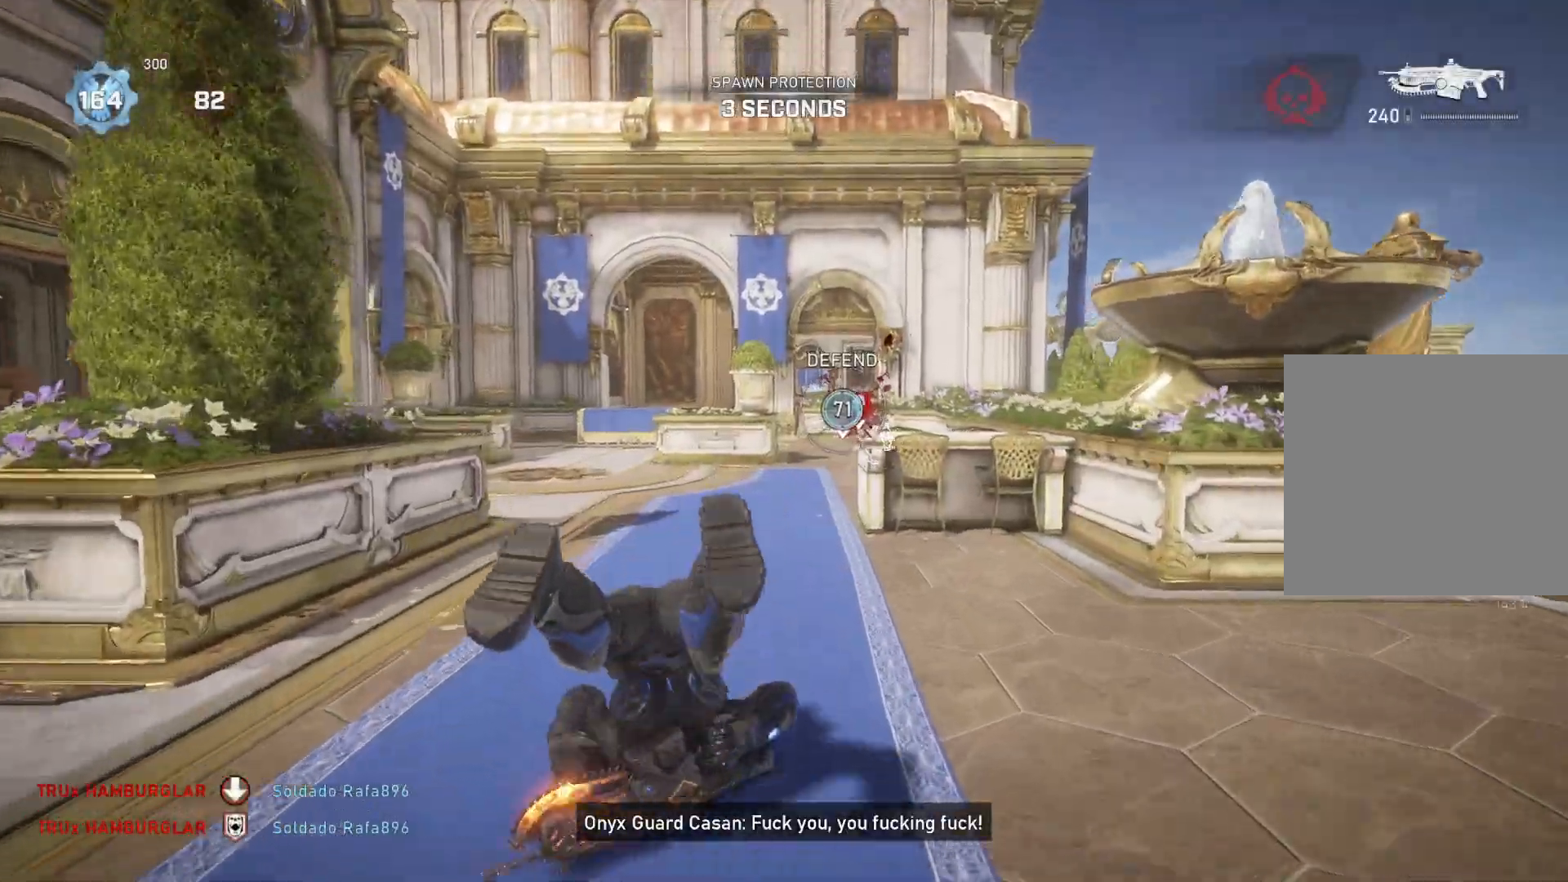
{"buttons": ["A", "L1"], "left_stick": "up", "right_stick": "center", "events": [[17, "L1", "down"], [183, "A", "down"]]}
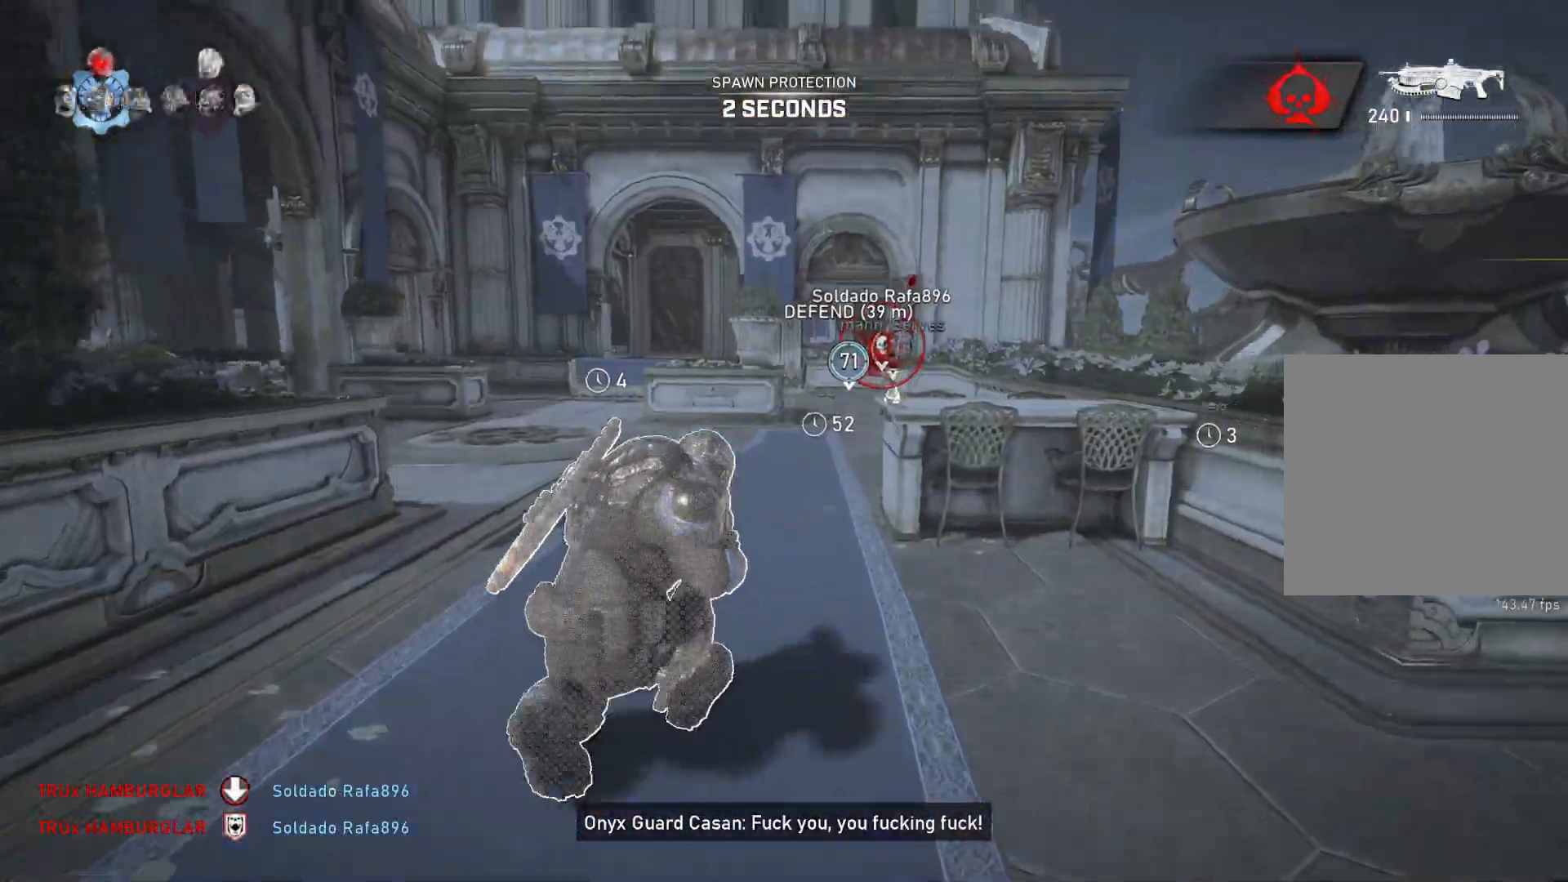
{"buttons": ["L1"], "left_stick": "center", "right_stick": "center", "events": [[167, "left_stick", "center"], [333, "left_stick", "right"], [467, "A", "up"], [483, "left_stick", "center"]]}
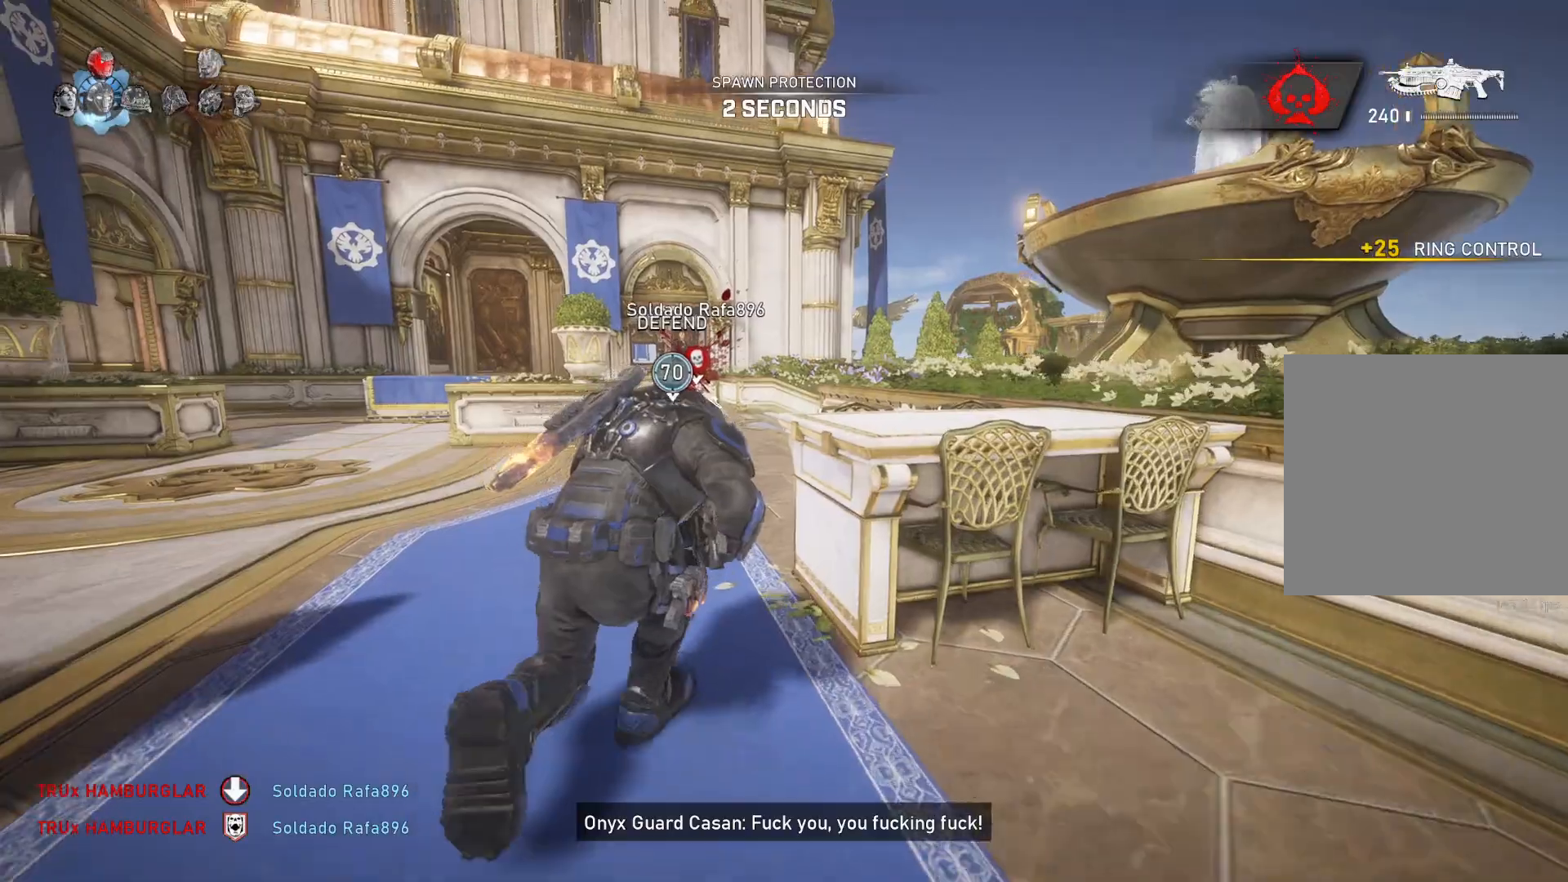
{"buttons": ["A", "L1"], "left_stick": "center", "right_stick": "center", "events": [[50, "right_stick", "down"], [150, "right_stick", "center"], [350, "A", "down"]]}
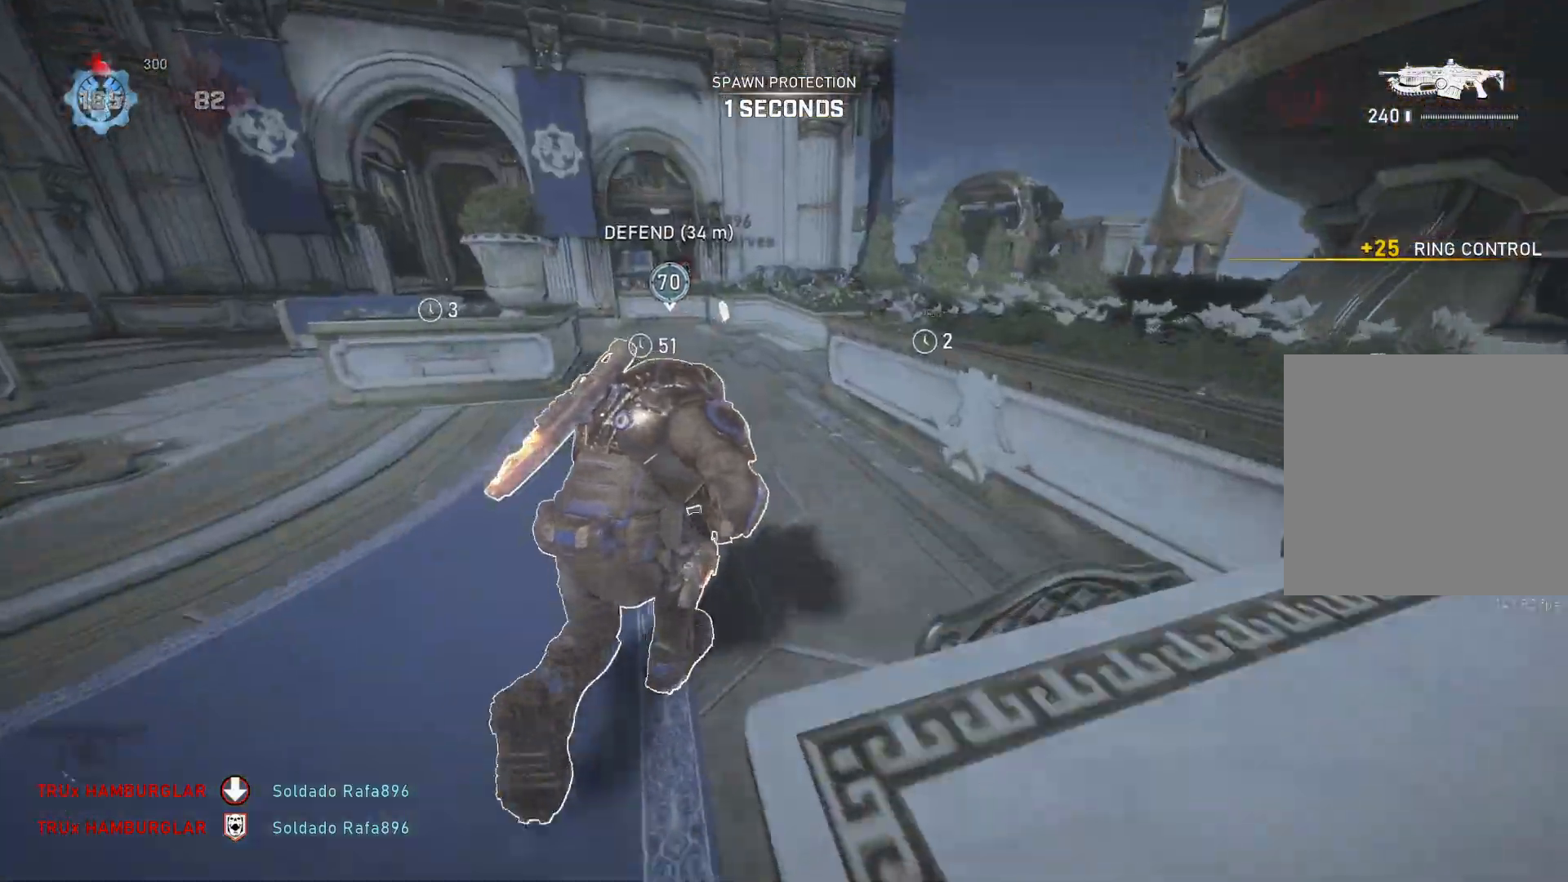
{"buttons": ["A", "L1"], "left_stick": "center", "right_stick": "center", "events": [[17, "left_stick", "right"], [133, "left_stick", "center"], [217, "R1", "down"], [333, "R1", "up"]]}
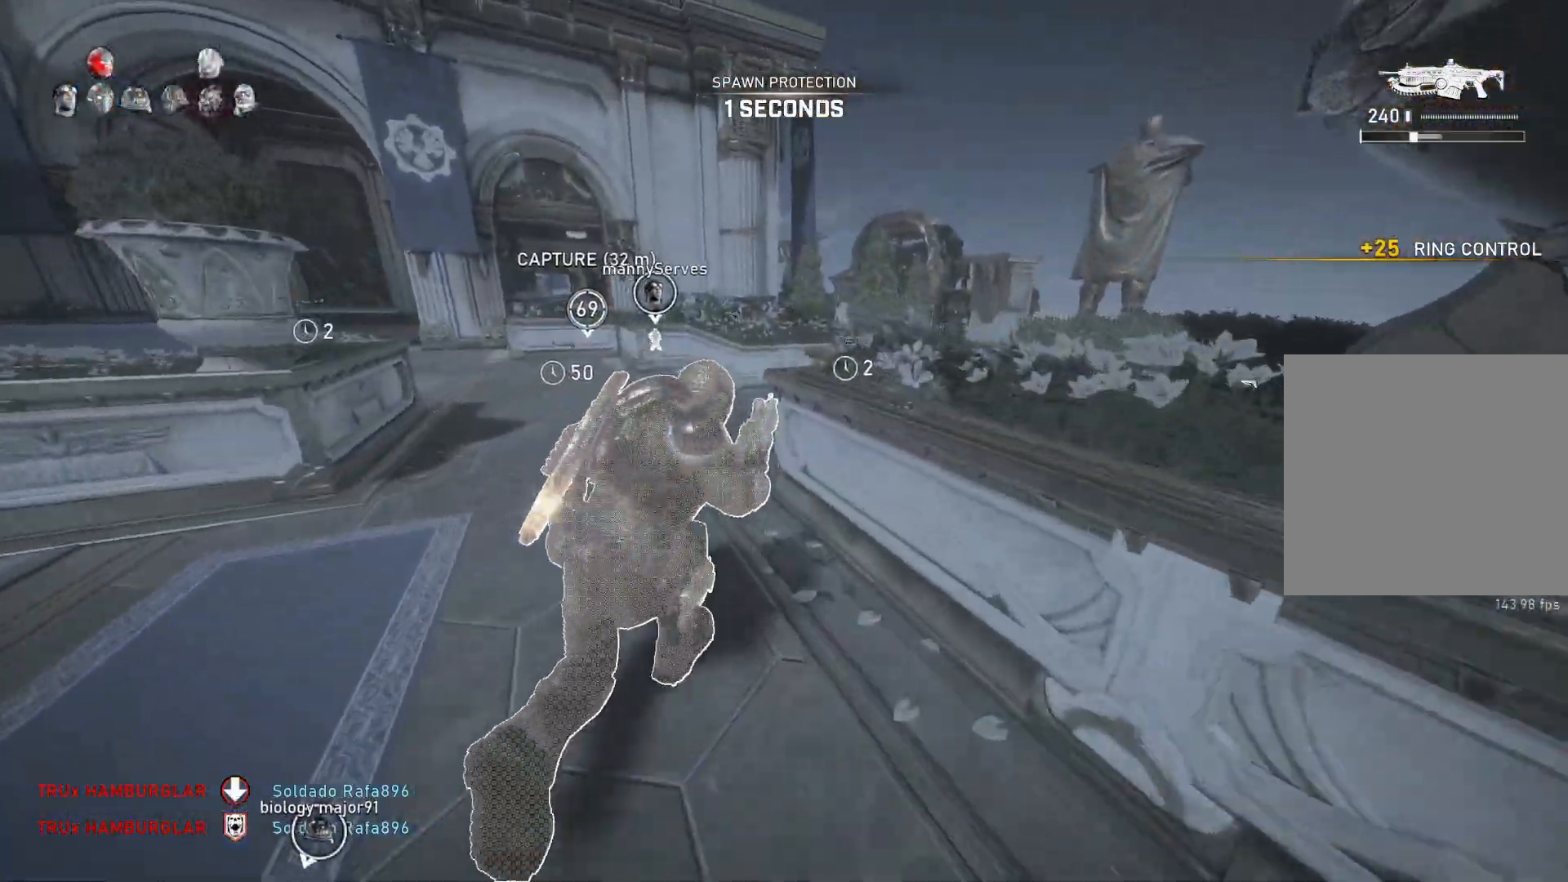
{"buttons": ["A", "L1"], "left_stick": "right", "right_stick": "center", "events": [[200, "left_stick", "right"]]}
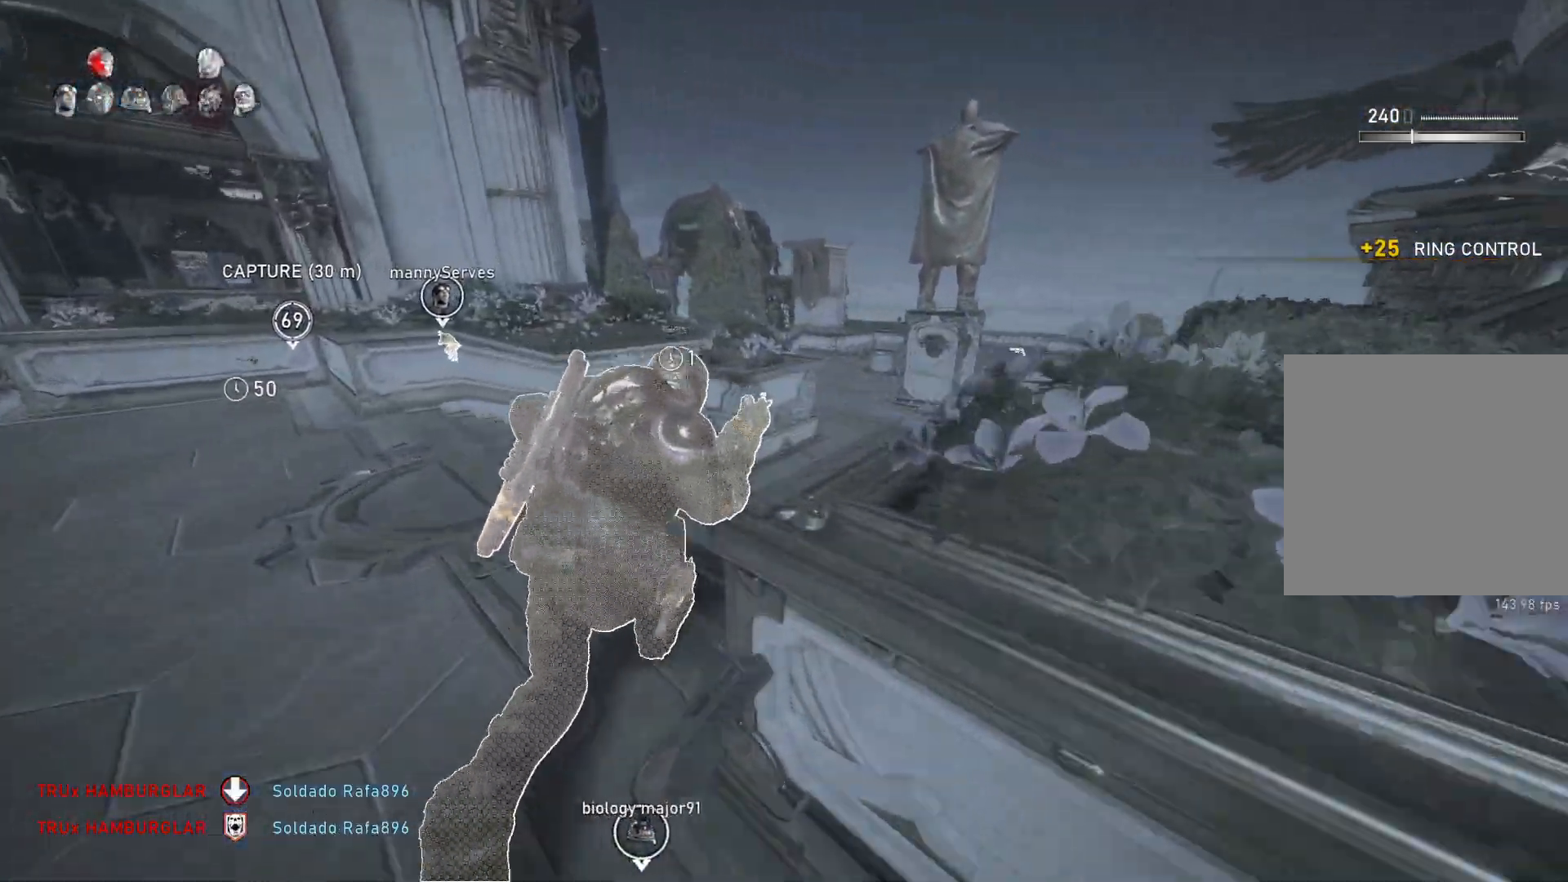
{"buttons": ["A", "L1"], "left_stick": "up-left", "right_stick": "center", "events": [[17, "R1", "down"], [17, "left_stick", "center"], [100, "R1", "up"], [183, "left_stick", "left"], [317, "left_stick", "up-left"]]}
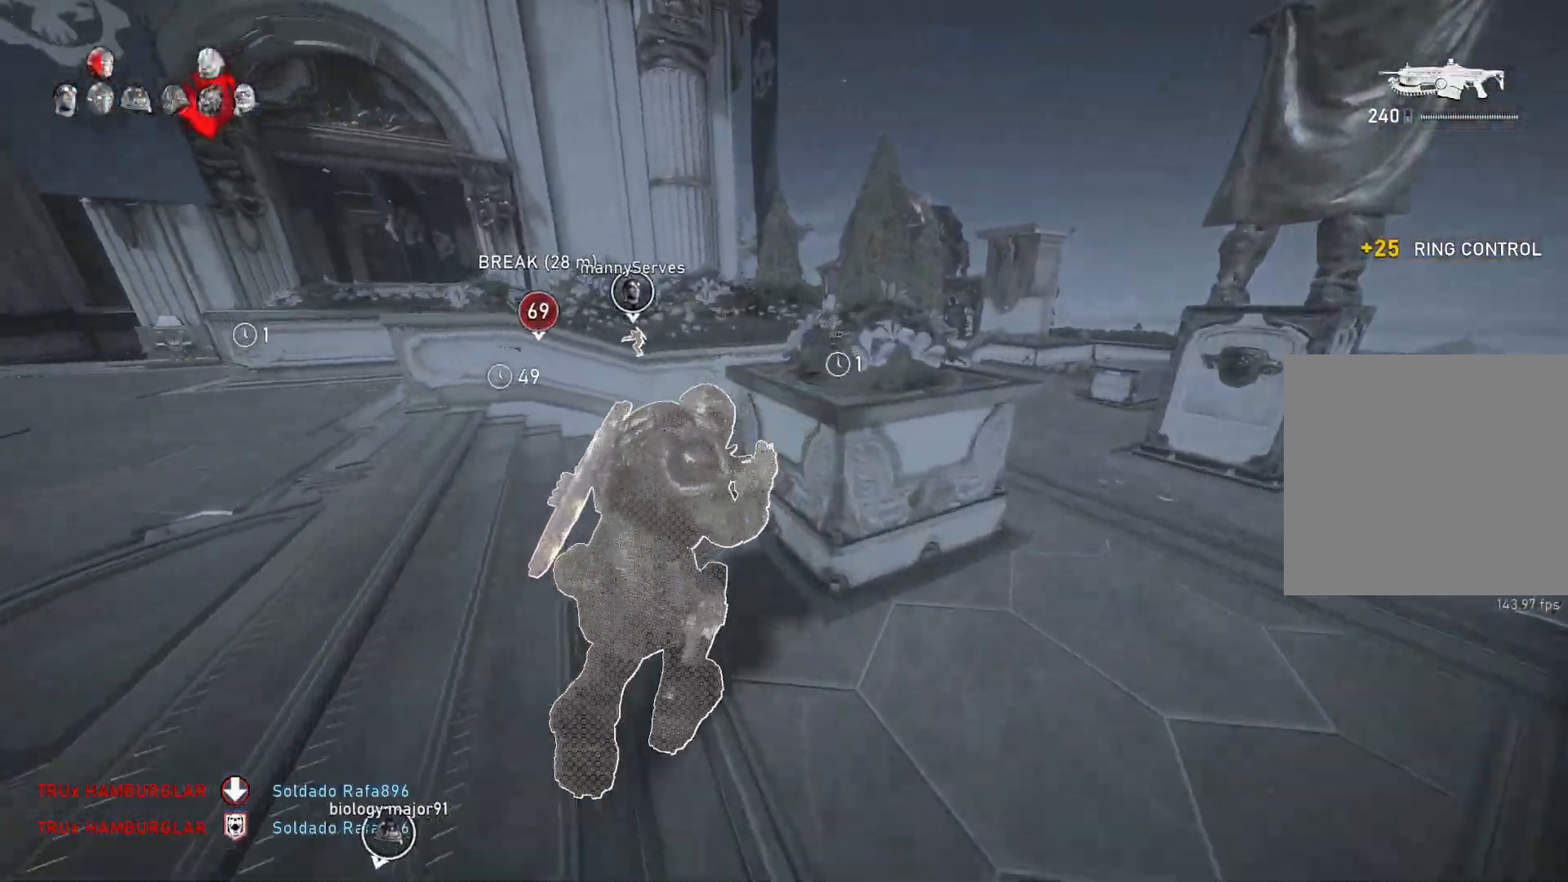
{"buttons": ["A", "L1"], "left_stick": "right", "right_stick": "center", "events": [[83, "left_stick", "right"], [367, "R1", "down"], [433, "R1", "up"]]}
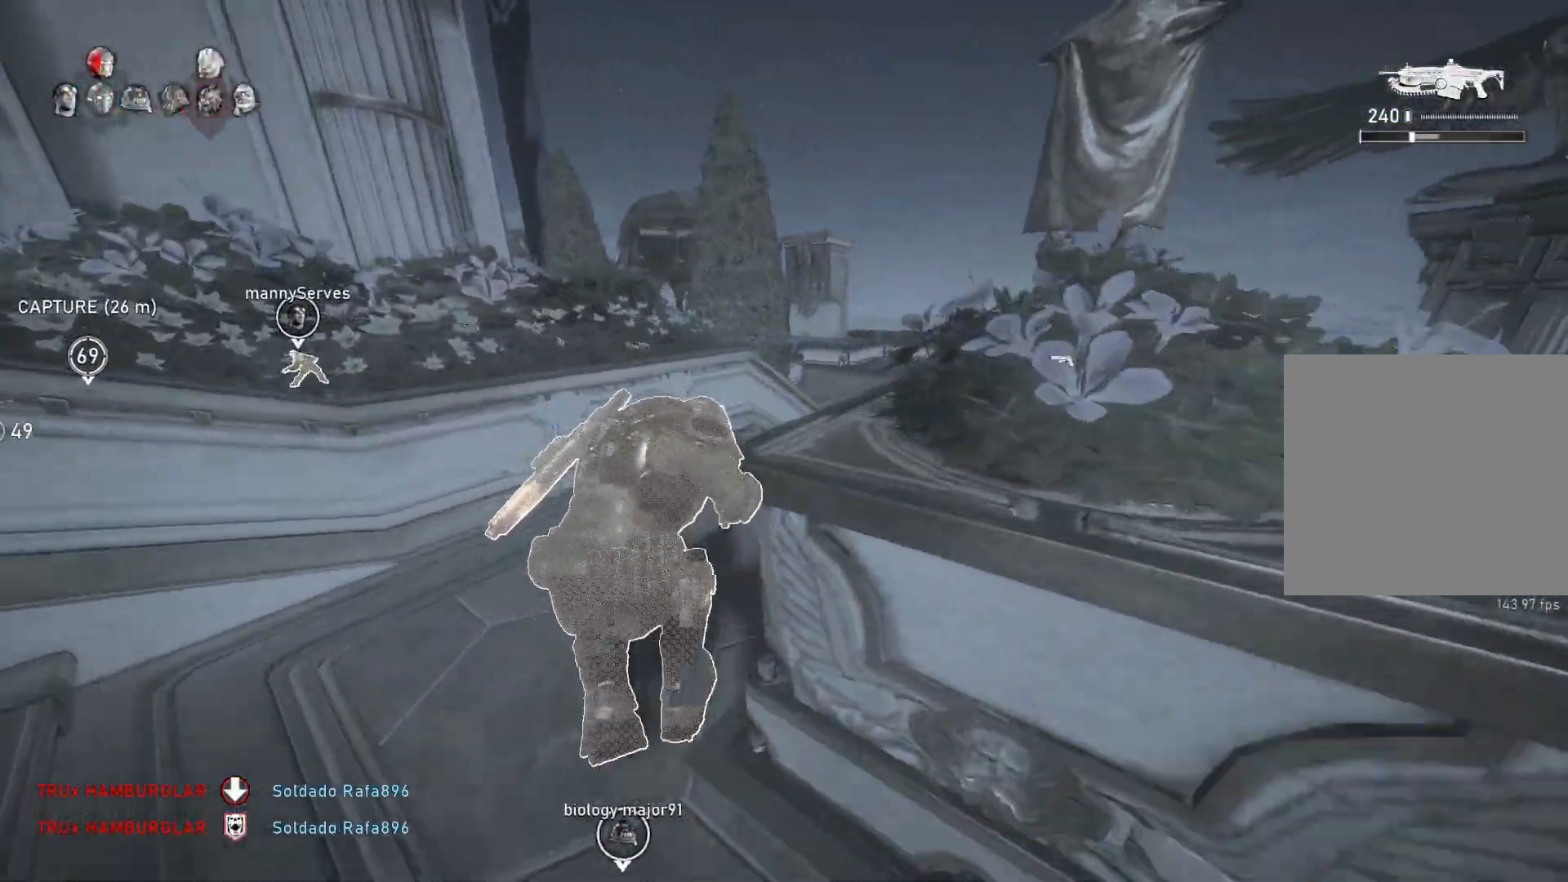
{"buttons": ["A", "L1"], "left_stick": "center", "right_stick": "center", "events": [[17, "left_stick", "center"], [117, "right_stick", "down"], [200, "right_stick", "center"]]}
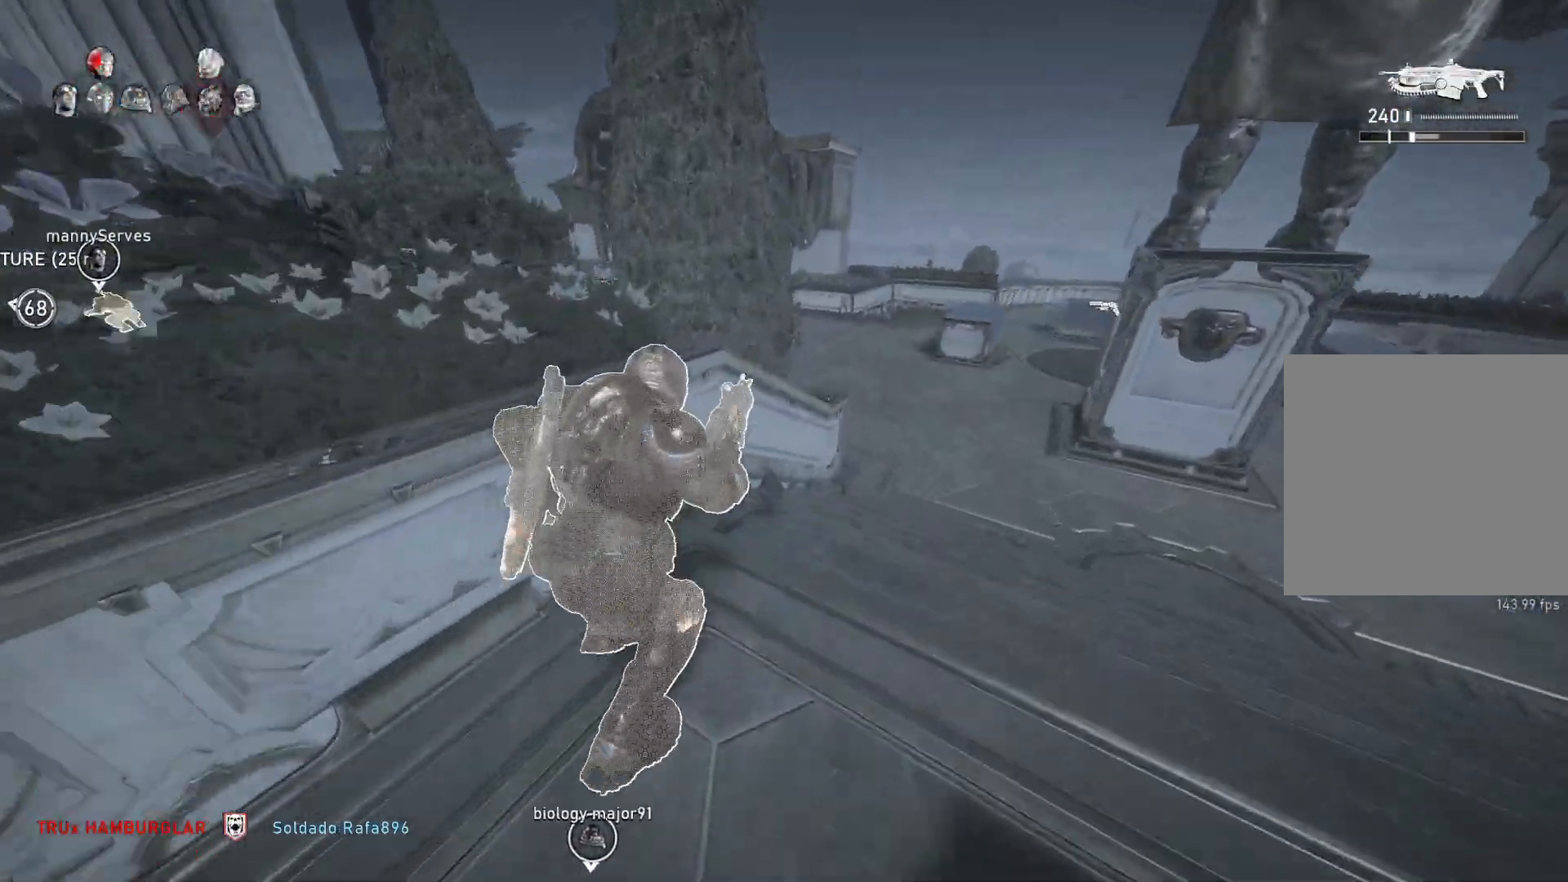
{"buttons": ["A", "L1"], "left_stick": "center", "right_stick": "center", "events": [[17, "left_stick", "right"], [100, "left_stick", "center"], [167, "R1", "down"], [250, "A", "up"], [250, "R1", "up"], [317, "left_stick", "up-left"], [417, "left_stick", "center"], [433, "A", "down"]]}
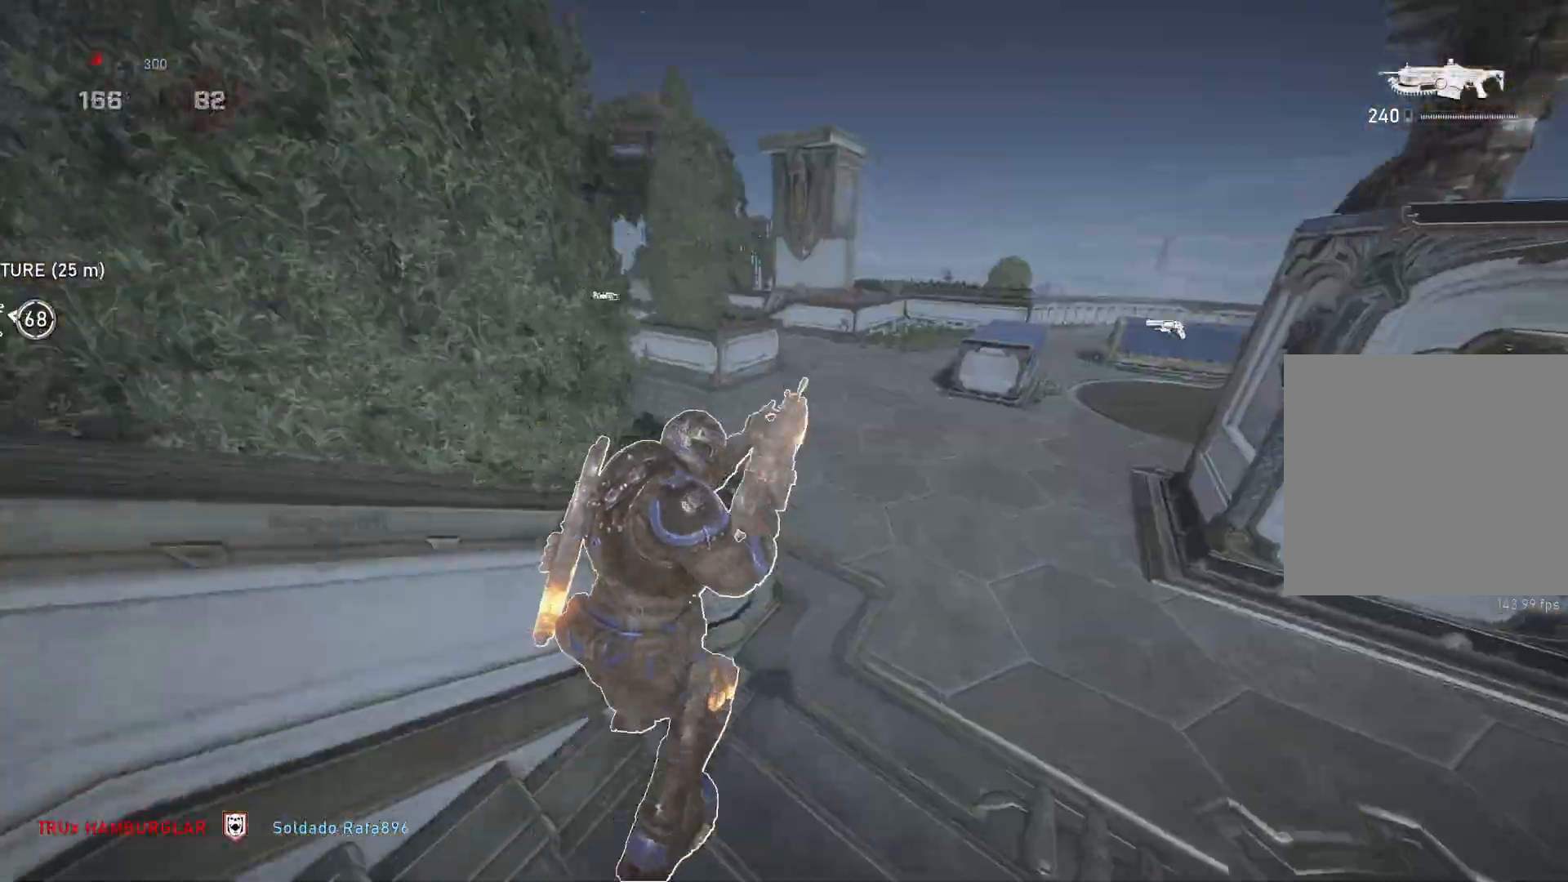
{"buttons": ["A", "L1"], "left_stick": "up", "right_stick": "center", "events": [[33, "left_stick", "up-left"], [133, "left_stick", "center"], [383, "A", "up"], [383, "left_stick", "up-left"], [500, "A", "down"], [500, "left_stick", "up"]]}
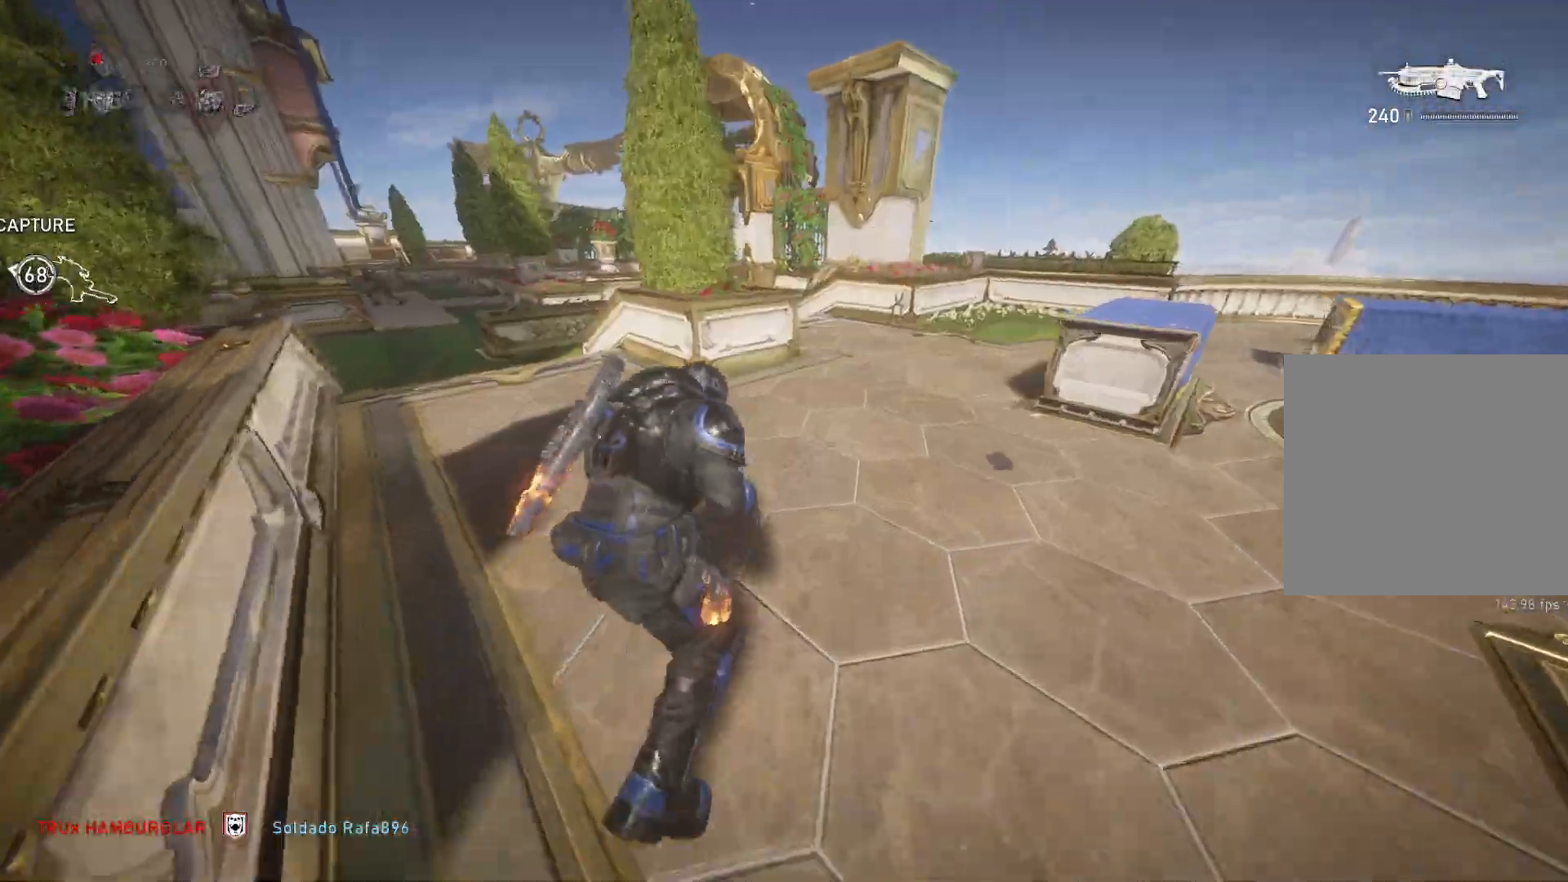
{"buttons": ["DPAD_UP"], "left_stick": "up", "right_stick": "center", "events": [[133, "A", "up"], [250, "L1", "up"], [500, "DPAD_UP", "down"]]}
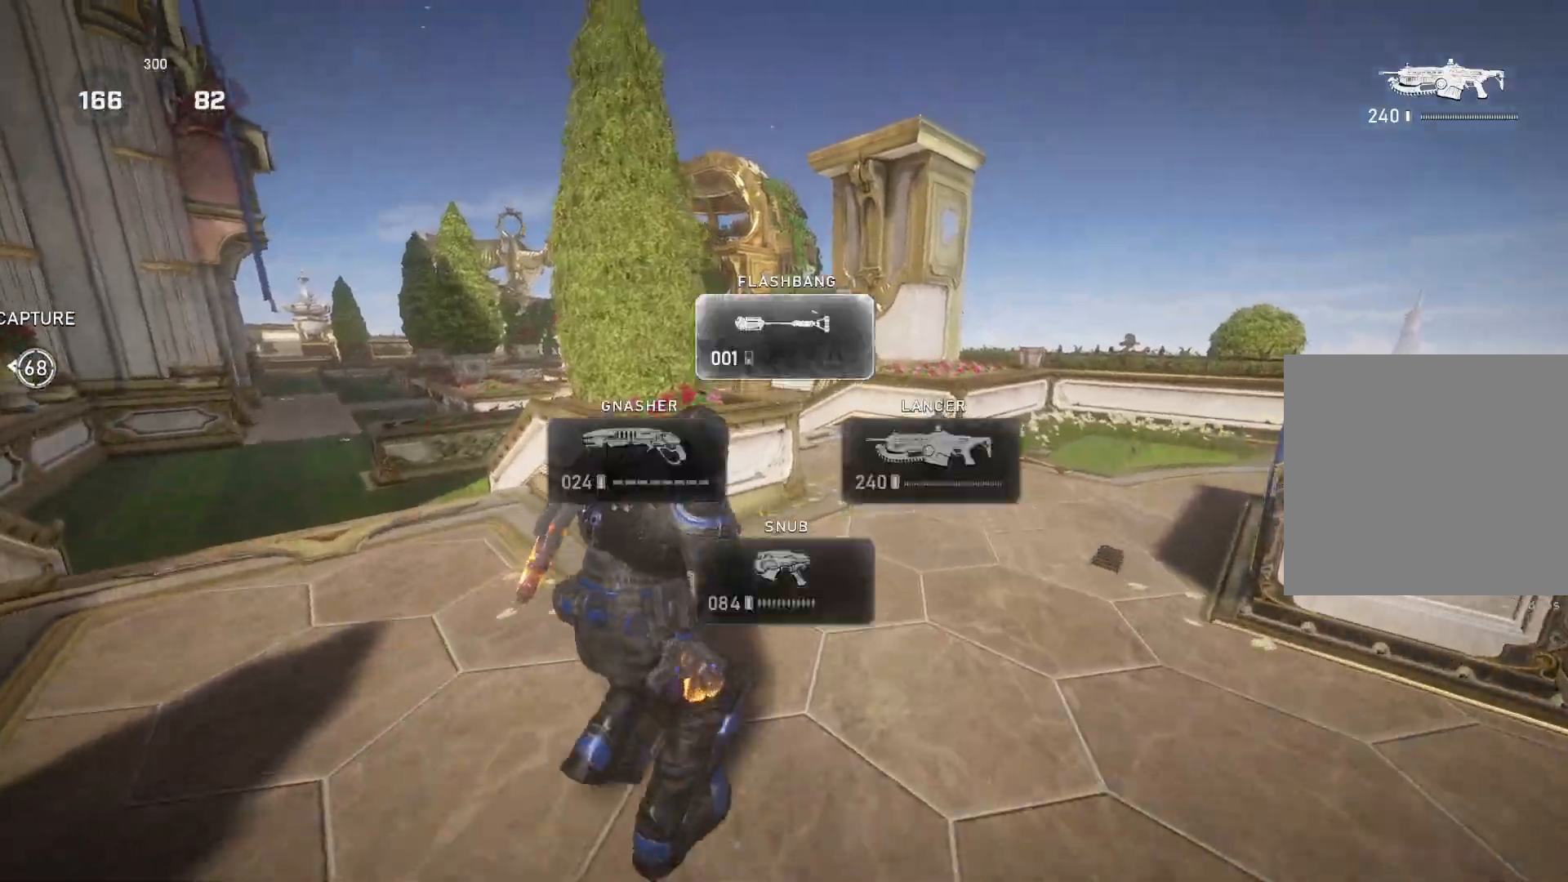
{"buttons": ["A"], "left_stick": "up", "right_stick": "center", "events": [[117, "DPAD_UP", "up"], [200, "L1", "down"], [250, "L1", "up"], [250, "right_stick", "down-left"], [350, "right_stick", "center"], [467, "A", "down"]]}
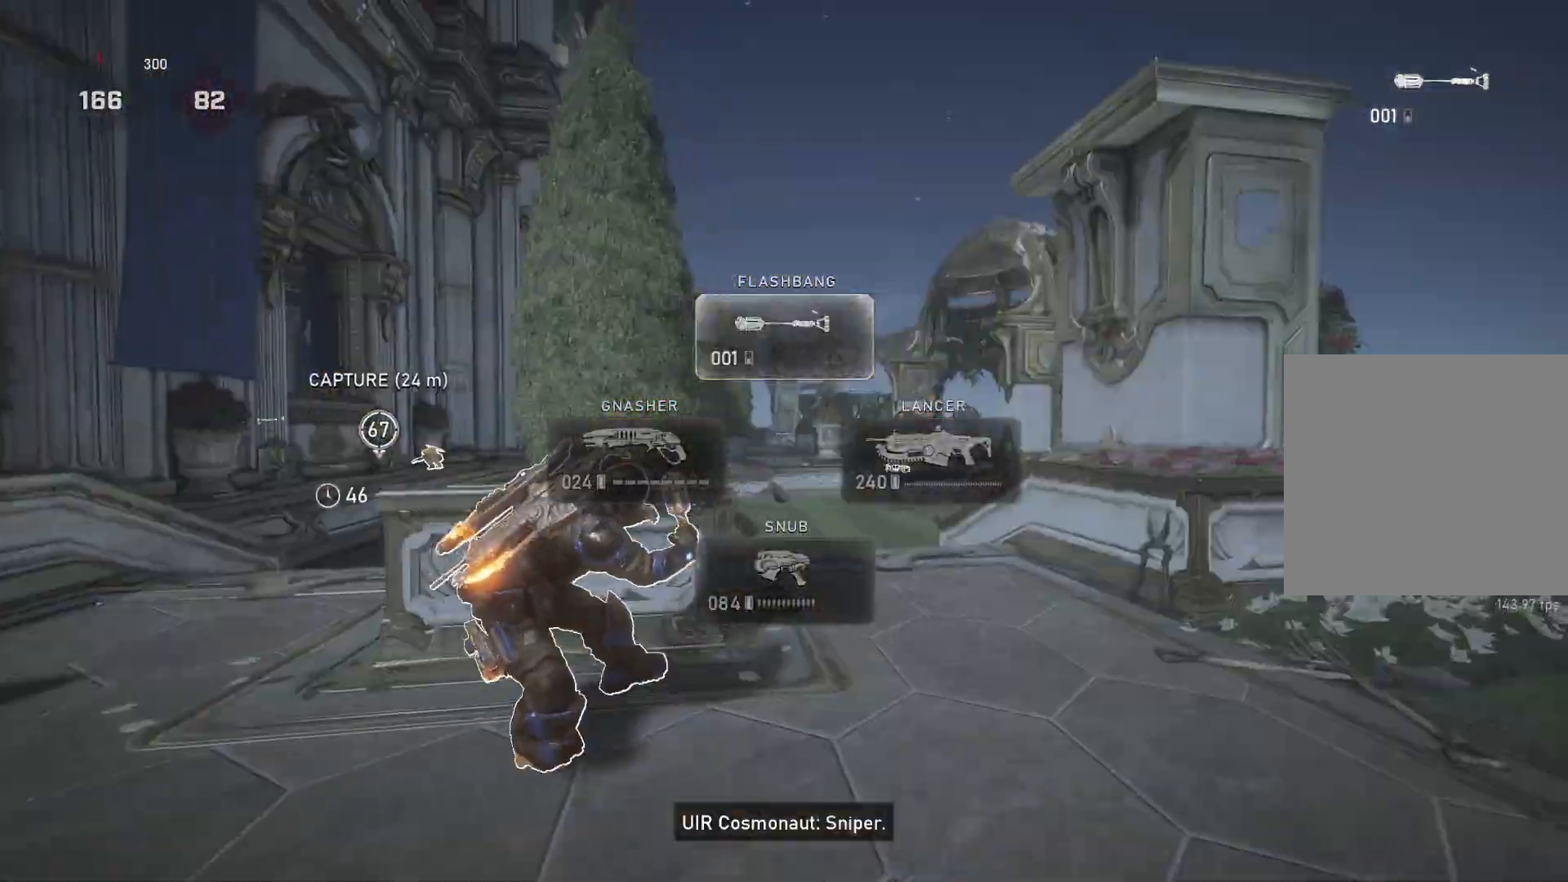
{"buttons": ["R2"], "left_stick": "up-right", "right_stick": "center", "events": [[17, "A", "up"], [83, "L1", "down"], [117, "right_stick", "left"], [167, "L1", "up"], [183, "right_stick", "center"], [267, "R2", "down"], [317, "right_stick", "up-left"], [400, "right_stick", "center"], [417, "left_stick", "up-right"]]}
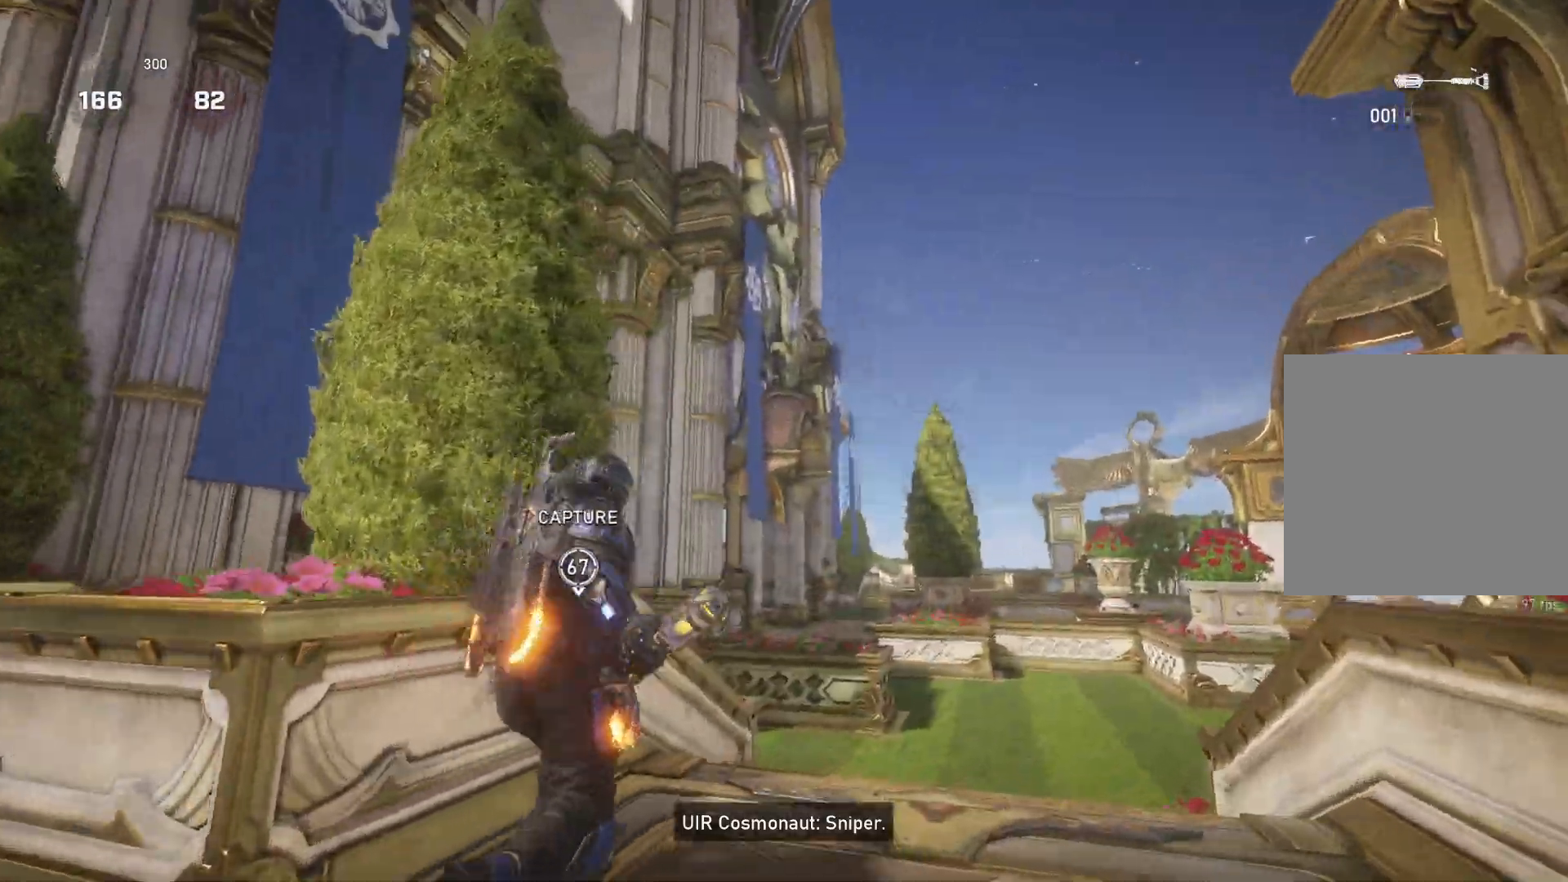
{"buttons": [], "left_stick": "up-right", "right_stick": "center", "events": [[83, "right_stick", "up-right"], [133, "right_stick", "center"], [217, "L1", "down"], [300, "L1", "up"], [300, "R2", "up"]]}
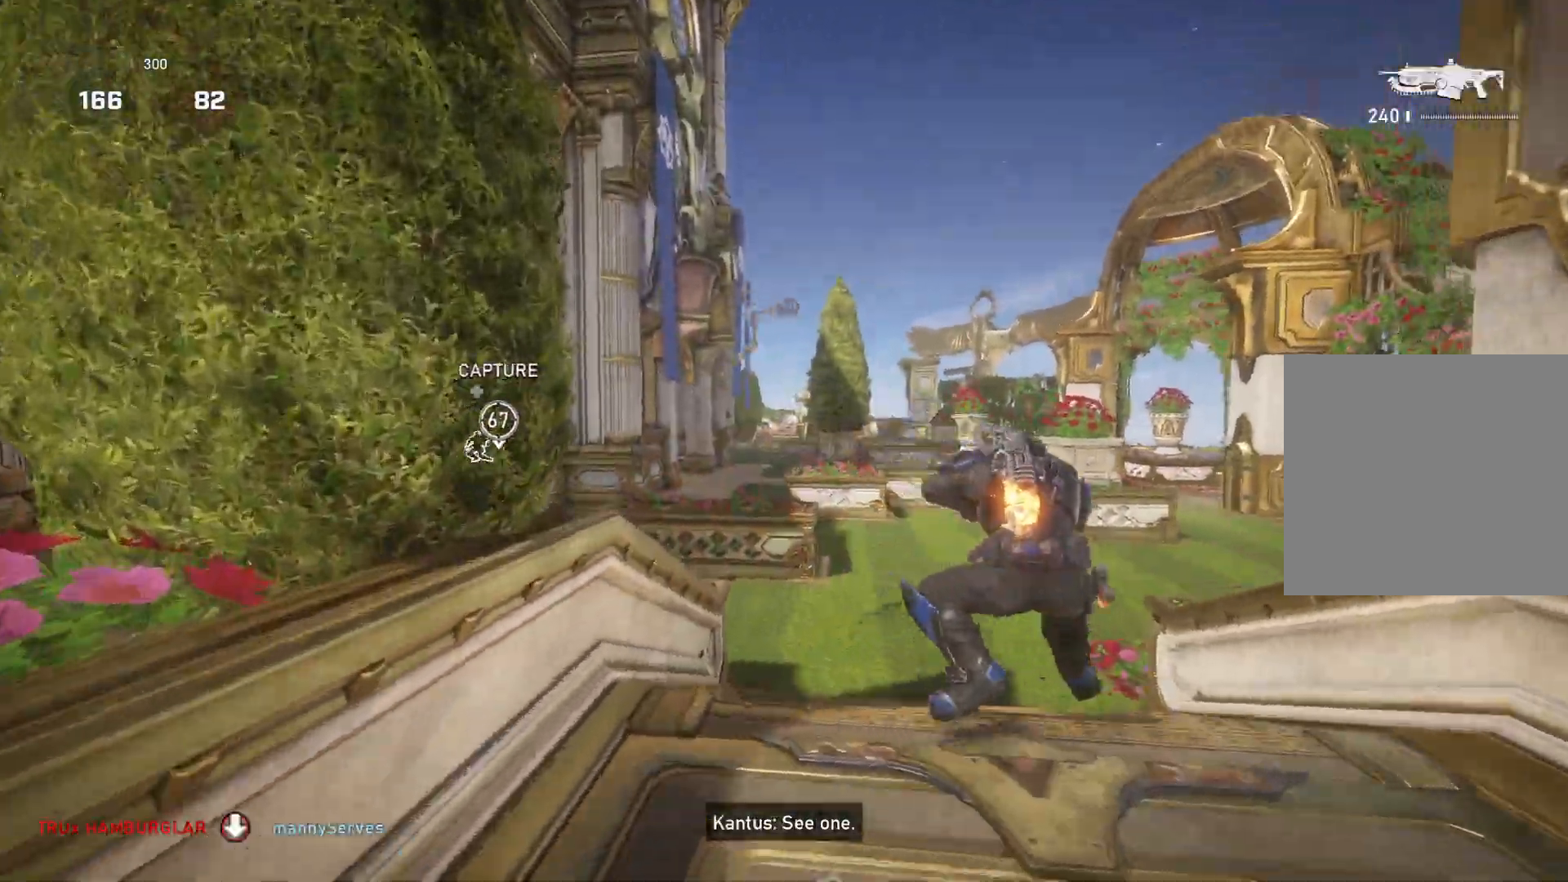
{"buttons": ["L1"], "left_stick": "up-right", "right_stick": "down", "events": [[283, "L1", "down"], [350, "right_stick", "down"]]}
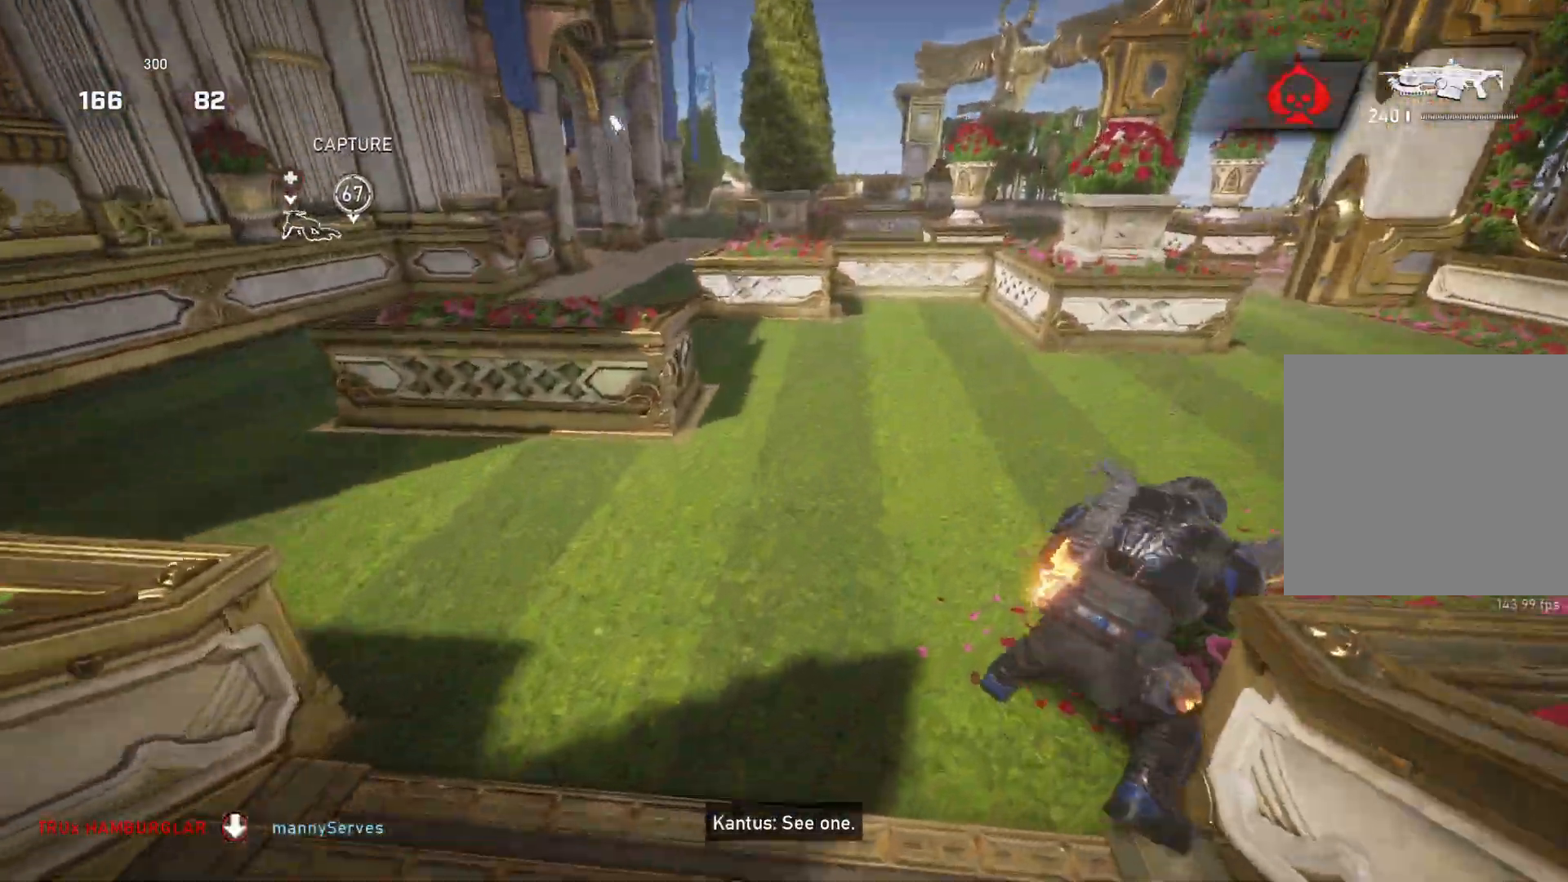
{"buttons": ["L1"], "left_stick": "center", "right_stick": "center", "events": [[50, "right_stick", "center"], [450, "left_stick", "center"]]}
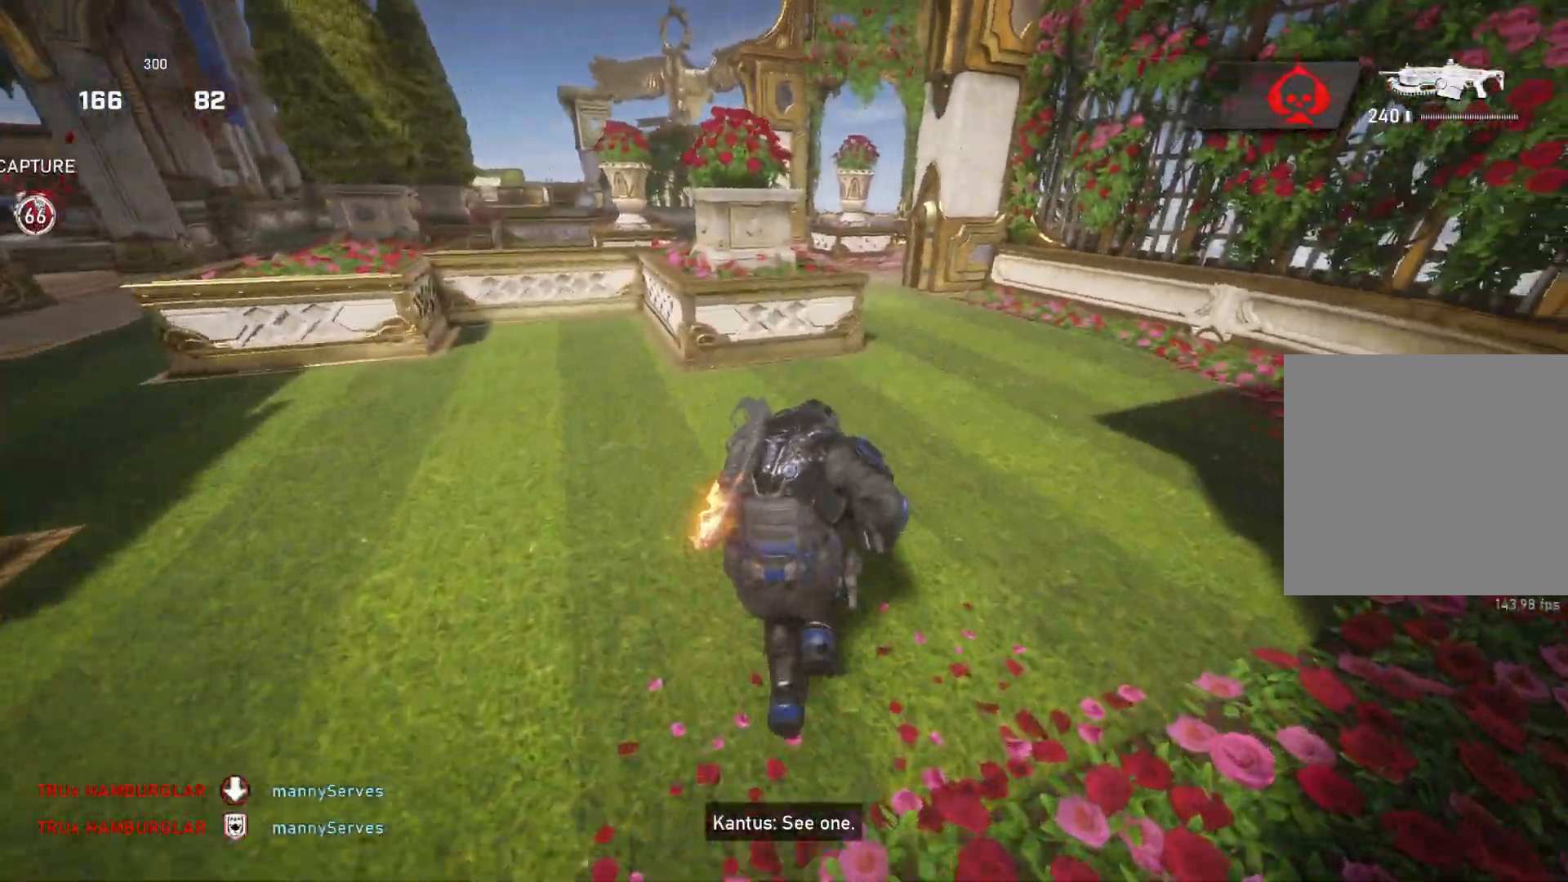
{"buttons": ["A", "L1"], "left_stick": "center", "right_stick": "center", "events": [[183, "left_stick", "right"], [217, "A", "down"], [317, "left_stick", "center"]]}
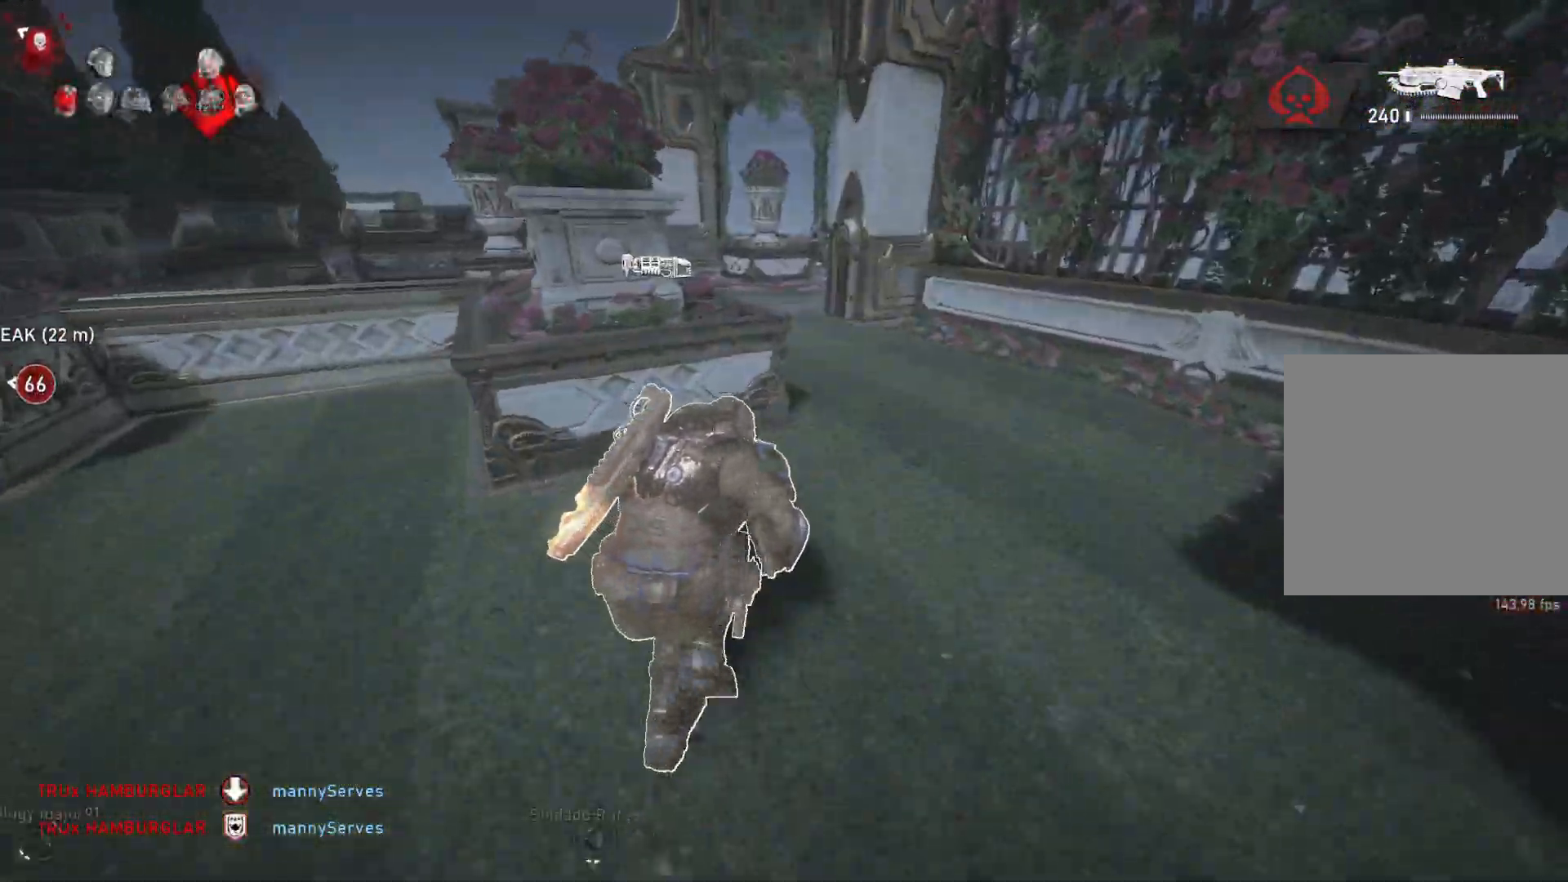
{"buttons": ["L1"], "left_stick": "left", "right_stick": "center", "events": [[17, "left_stick", "right"], [150, "left_stick", "center"], [217, "A", "up"], [383, "left_stick", "left"]]}
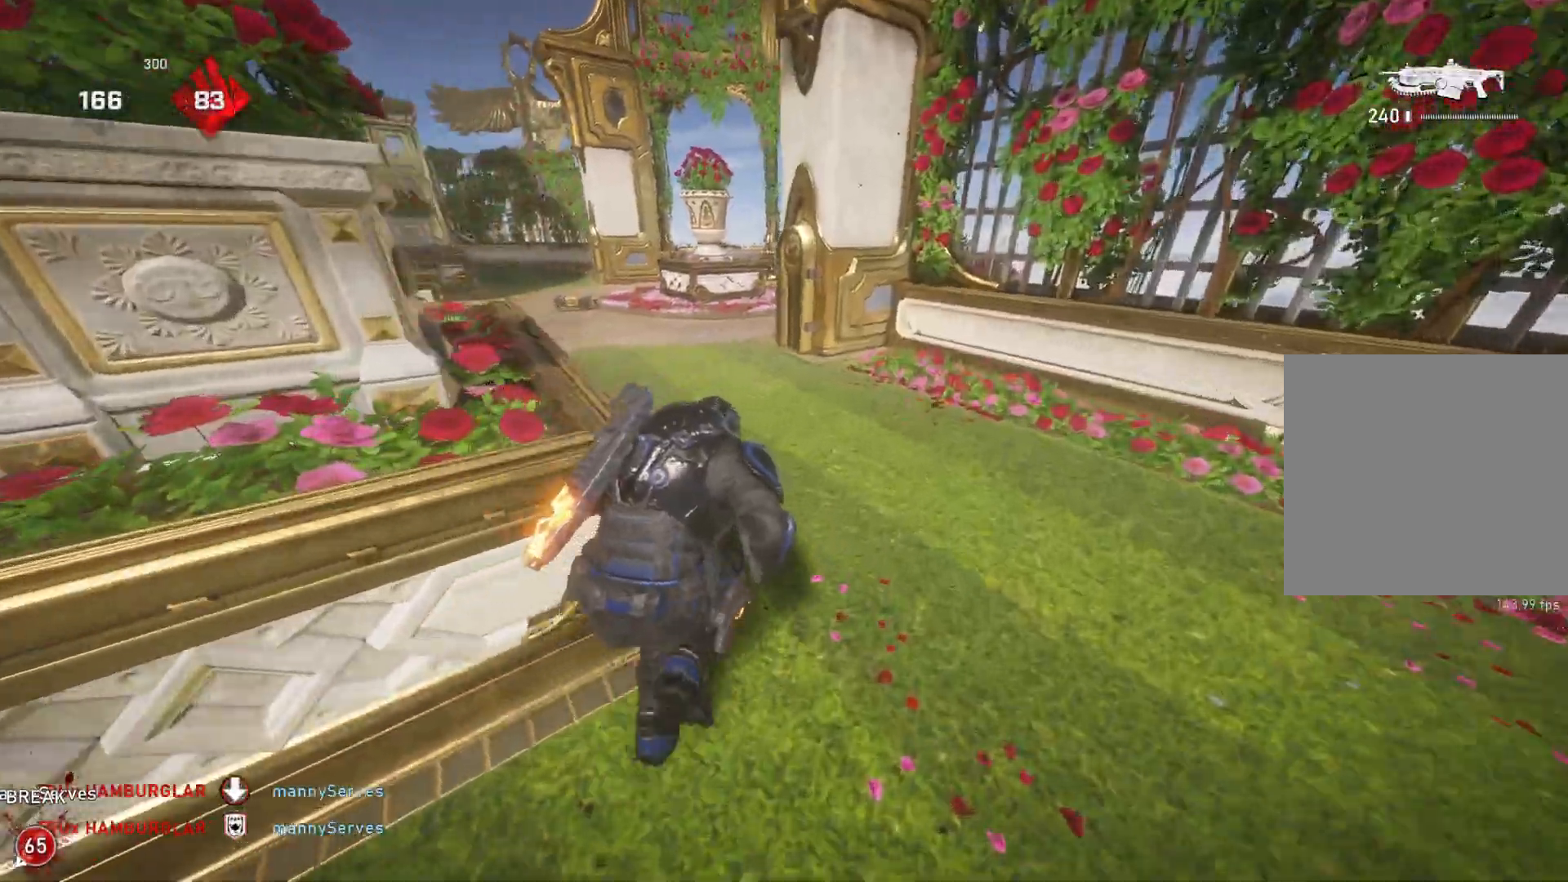
{"buttons": ["L1"], "left_stick": "up-left", "right_stick": "center", "events": [[233, "left_stick", "up-left"], [417, "right_stick", "down"], [483, "right_stick", "center"]]}
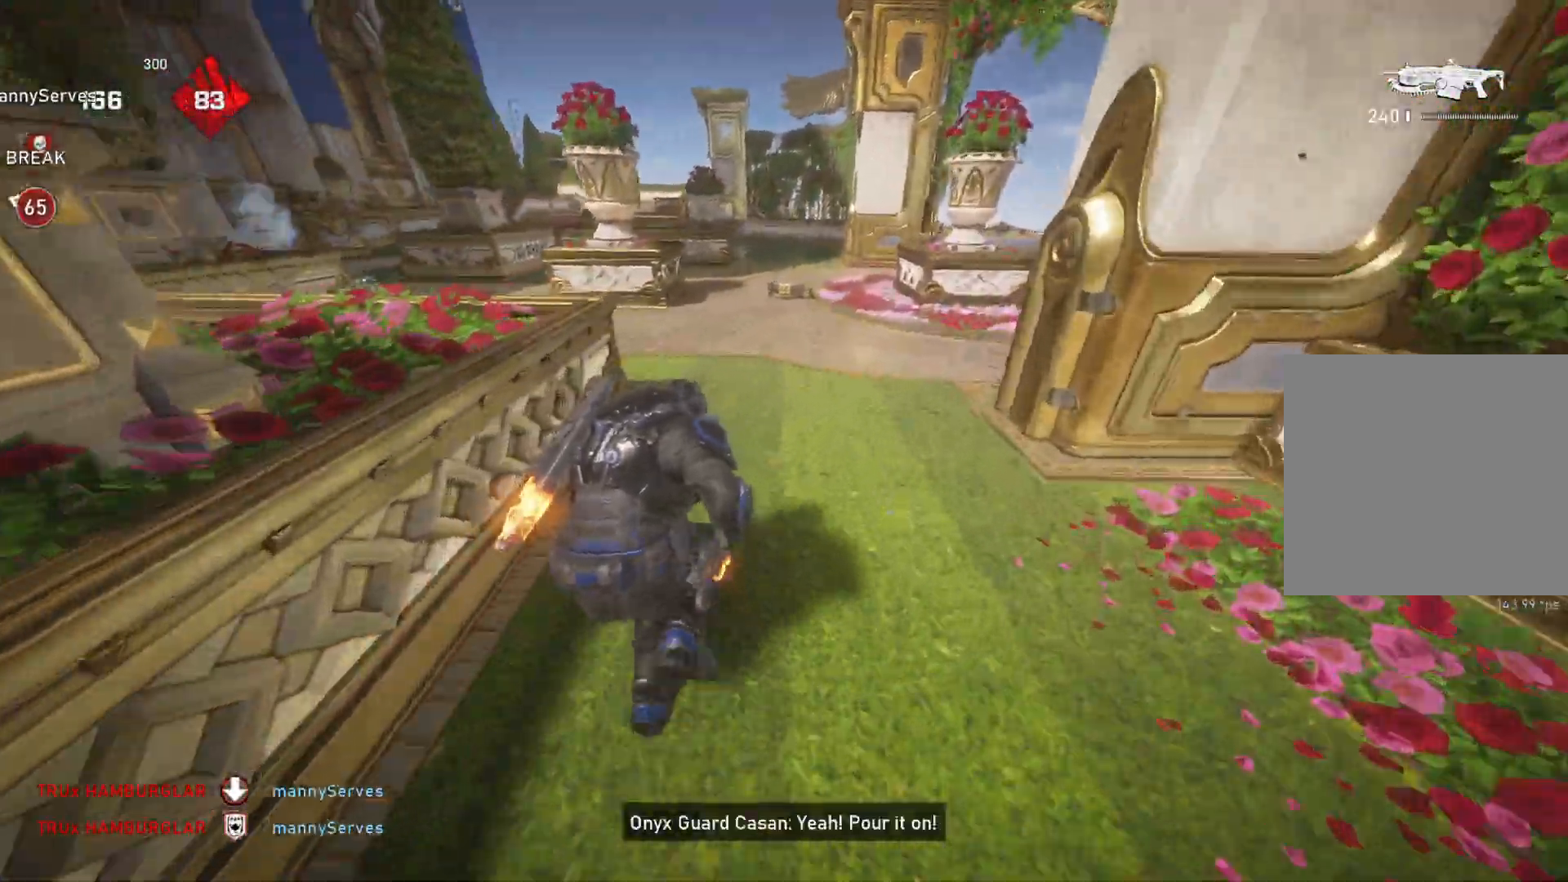
{"buttons": ["L1"], "left_stick": "up-right", "right_stick": "center", "events": [[300, "left_stick", "up-right"]]}
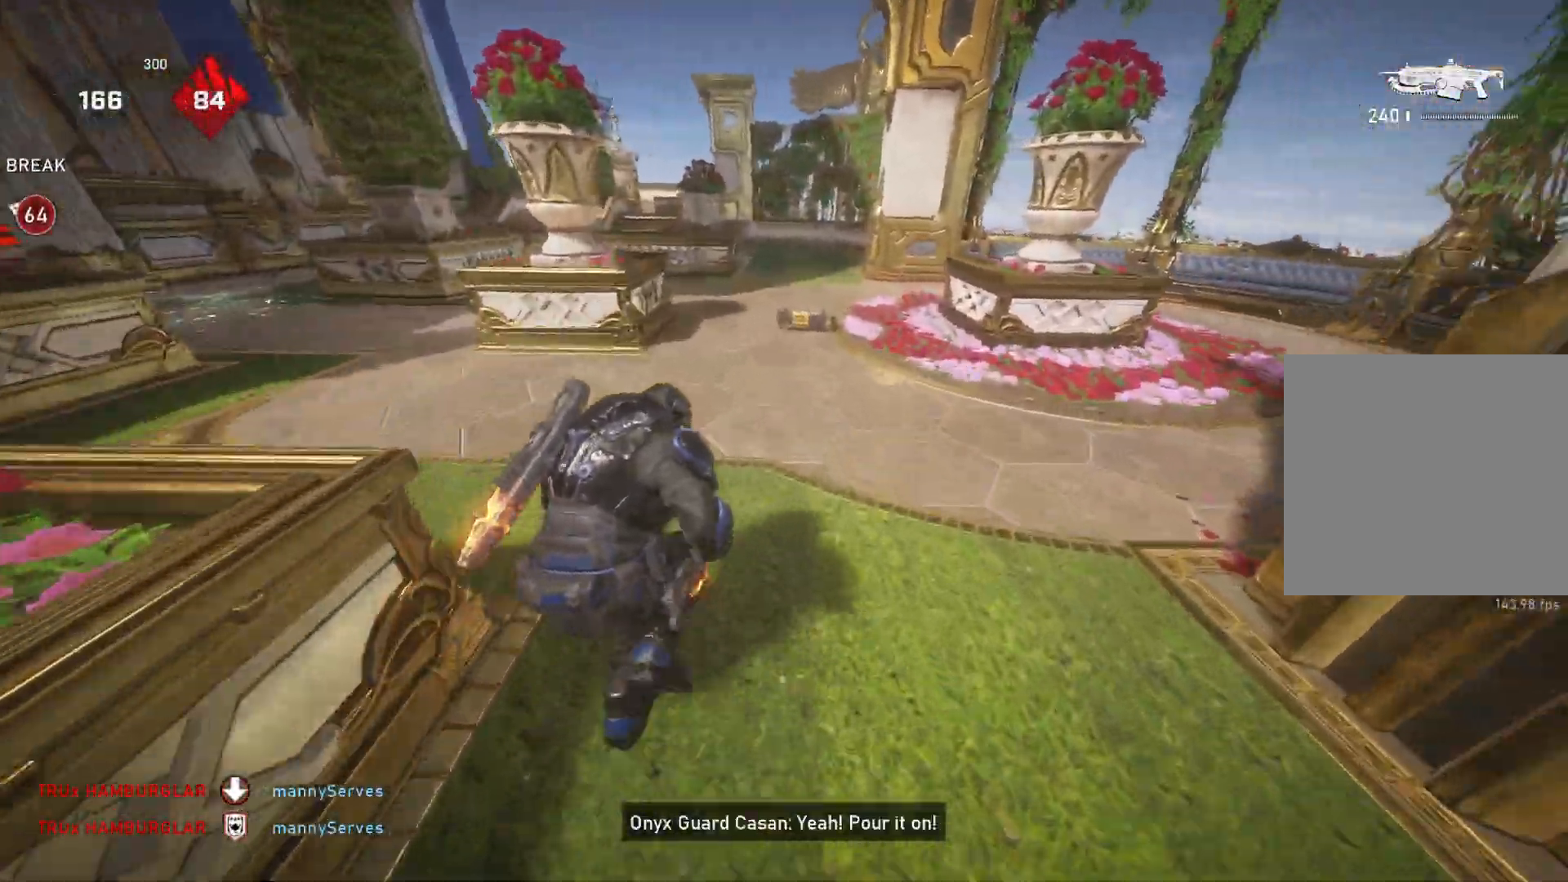
{"buttons": ["L1"], "left_stick": "up", "right_stick": "center", "events": [[33, "left_stick", "up"], [183, "left_stick", "up-right"], [367, "left_stick", "up"]]}
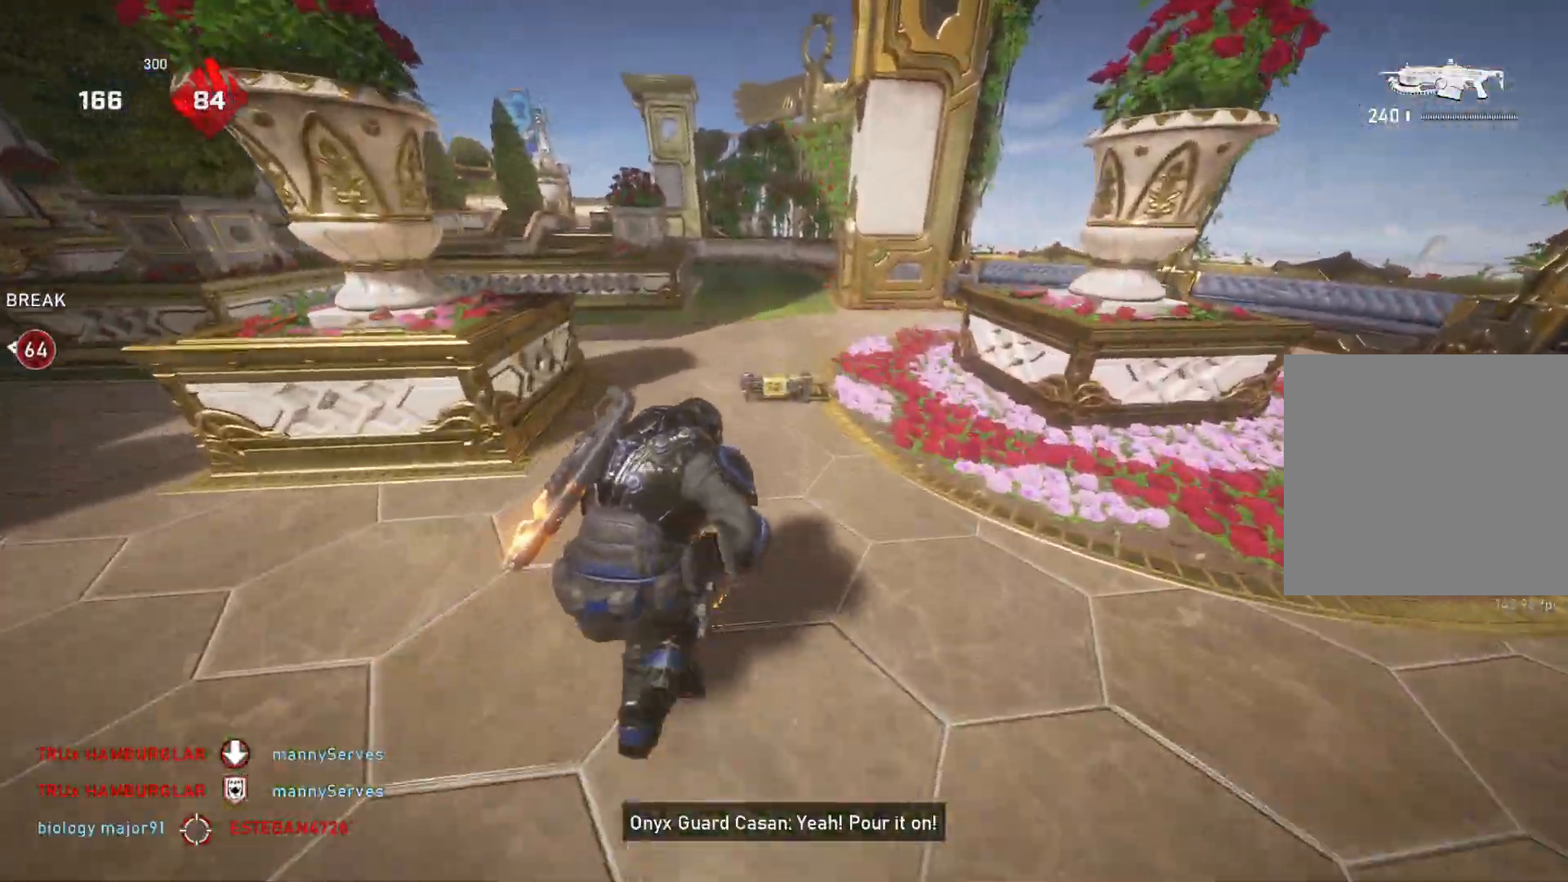
{"buttons": [], "left_stick": "right", "right_stick": "center", "events": [[267, "right_stick", "left"], [283, "left_stick", "up-right"], [317, "L1", "up"], [483, "left_stick", "right"], [483, "right_stick", "center"]]}